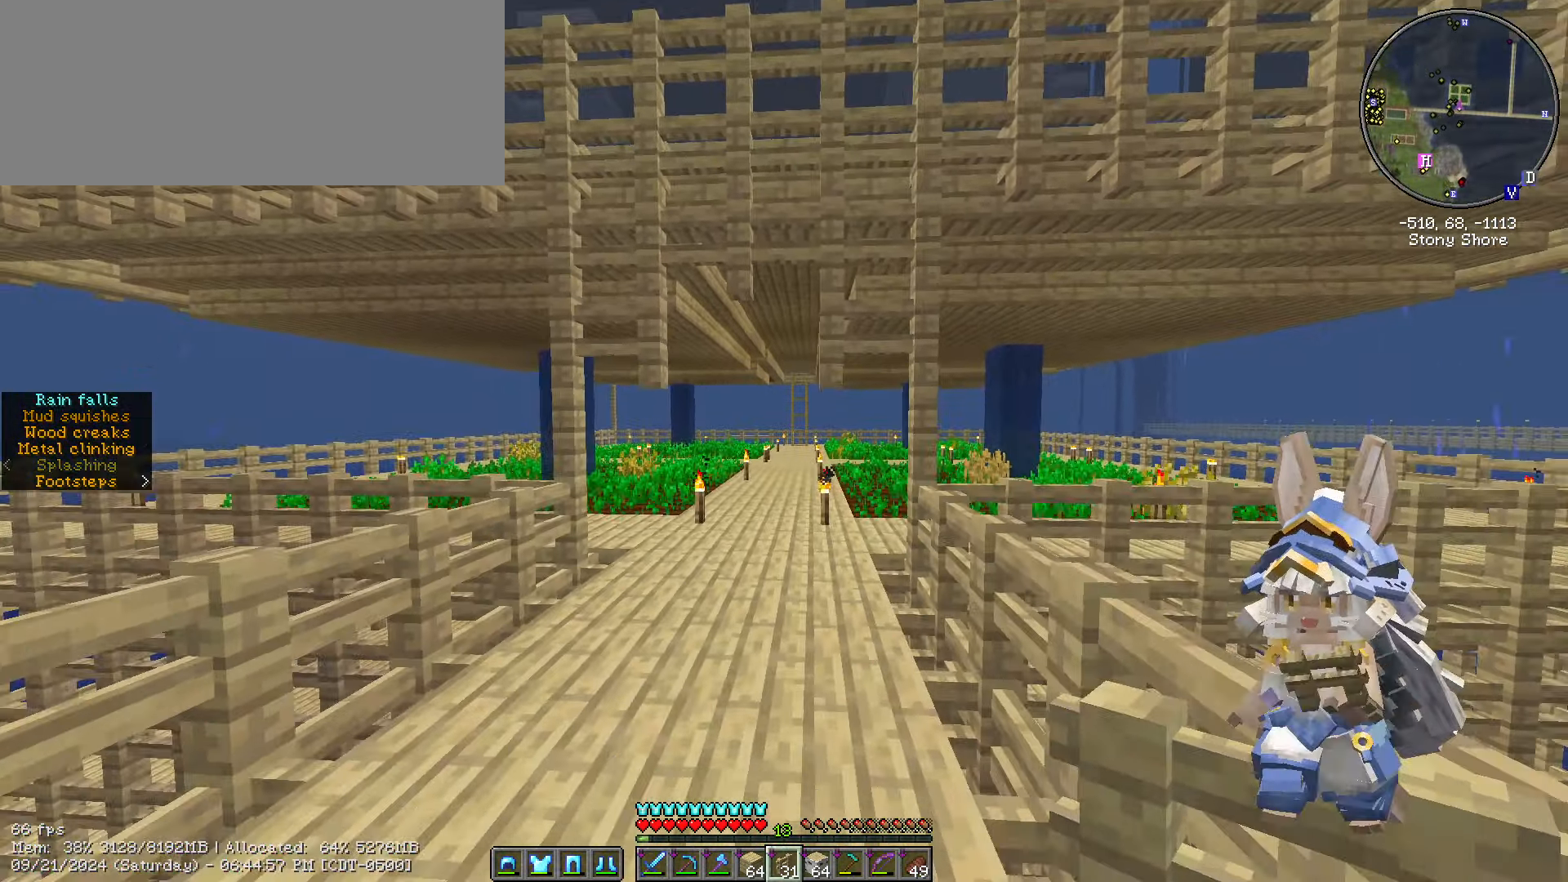
Gameplay with keyboard and mouse; each line is a JSON object with the keys and mouse buttons held at the frame after it. "events" lists presses ("down") and releases ("up") of ".", "/", "0", "1", "2", "3", "4", "5", "6", "7", "8", "9", "a", "alt_l", "alt_r", "b", "backslash", "backspace", "c", "caps_lock", "comma", "ctrl_l", "ctrl_r", "d", "e", "equals", "escape", "f", "f1", "f10", "f11", "f12", "f2", "f3", "f4", "f5", "f6", "f7", "f8", "f9", "g", "h", "i", "j", "k", "l", "lbracket", "m", "minus", "n", "o", "p", "q", "quote", "r", "rbracket", "return", "s", "semicolon", "shift_l", "shift_r", "space", "super", "t", "tab", "tilde", "u", "v", "w", "x", "y", "z", "mouse_left", "mouse_wheel" and "mouse_right" between this image and that frame as [ms after this image, input, new state], when the widget could be followed in between. "mouse_left", "mouse_wheel", "mouse_right" = the "left", "wheel", "right" buttons of the "mouse" list. No other keys are recorded. Fast repeated clicks can show as one long hold. "wheel" means that the mouse wheel is clicked or scrolled. Mouse movement is not recorded.
{"keys": ["a"], "mouse": []}
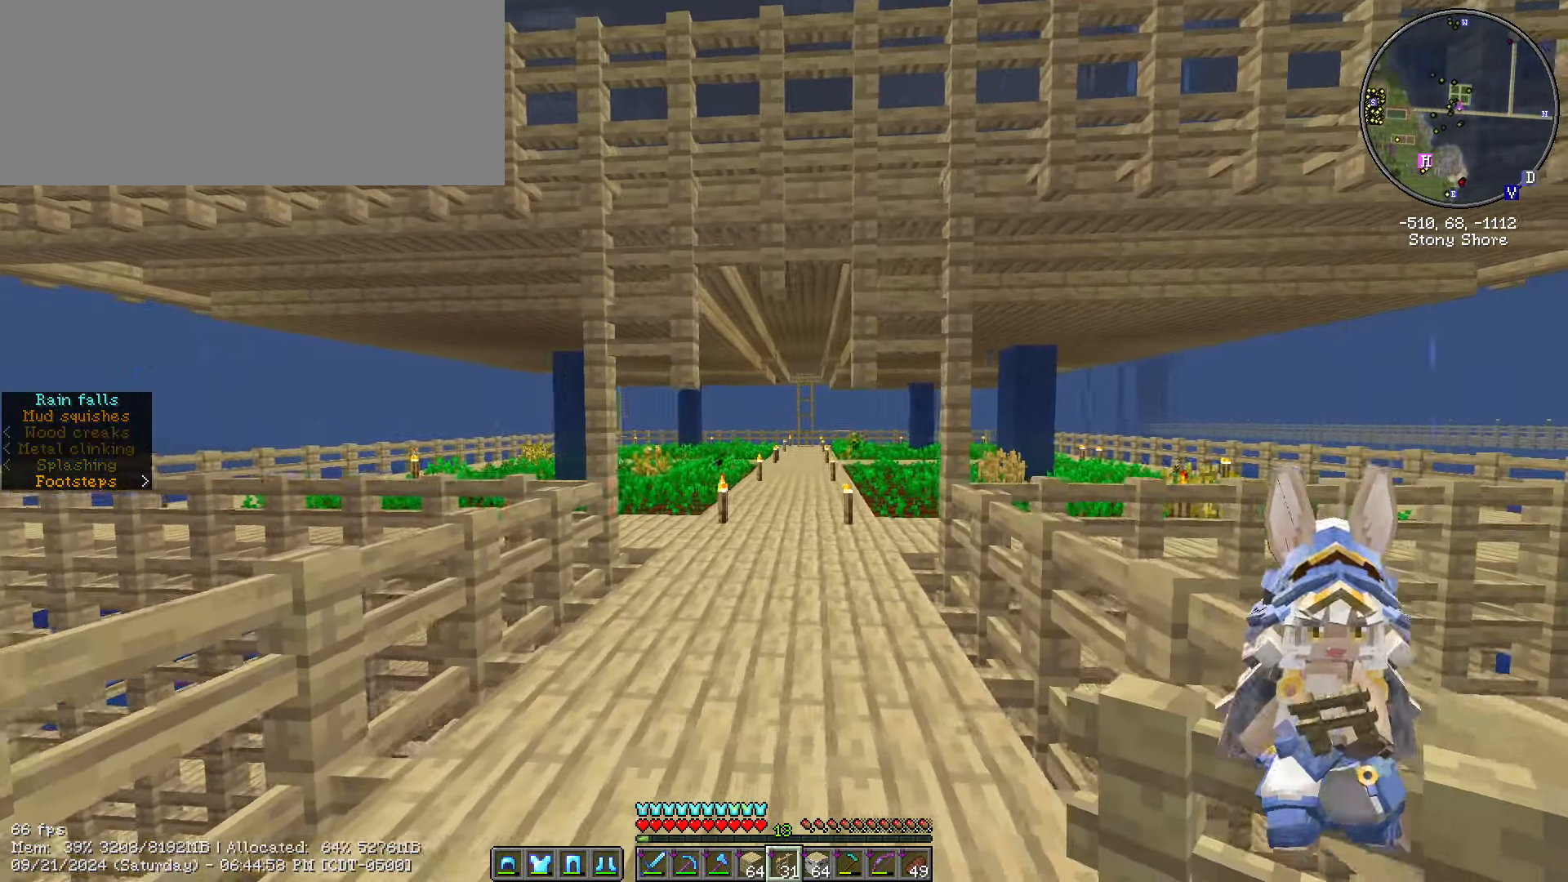
{"keys": [], "mouse": []}
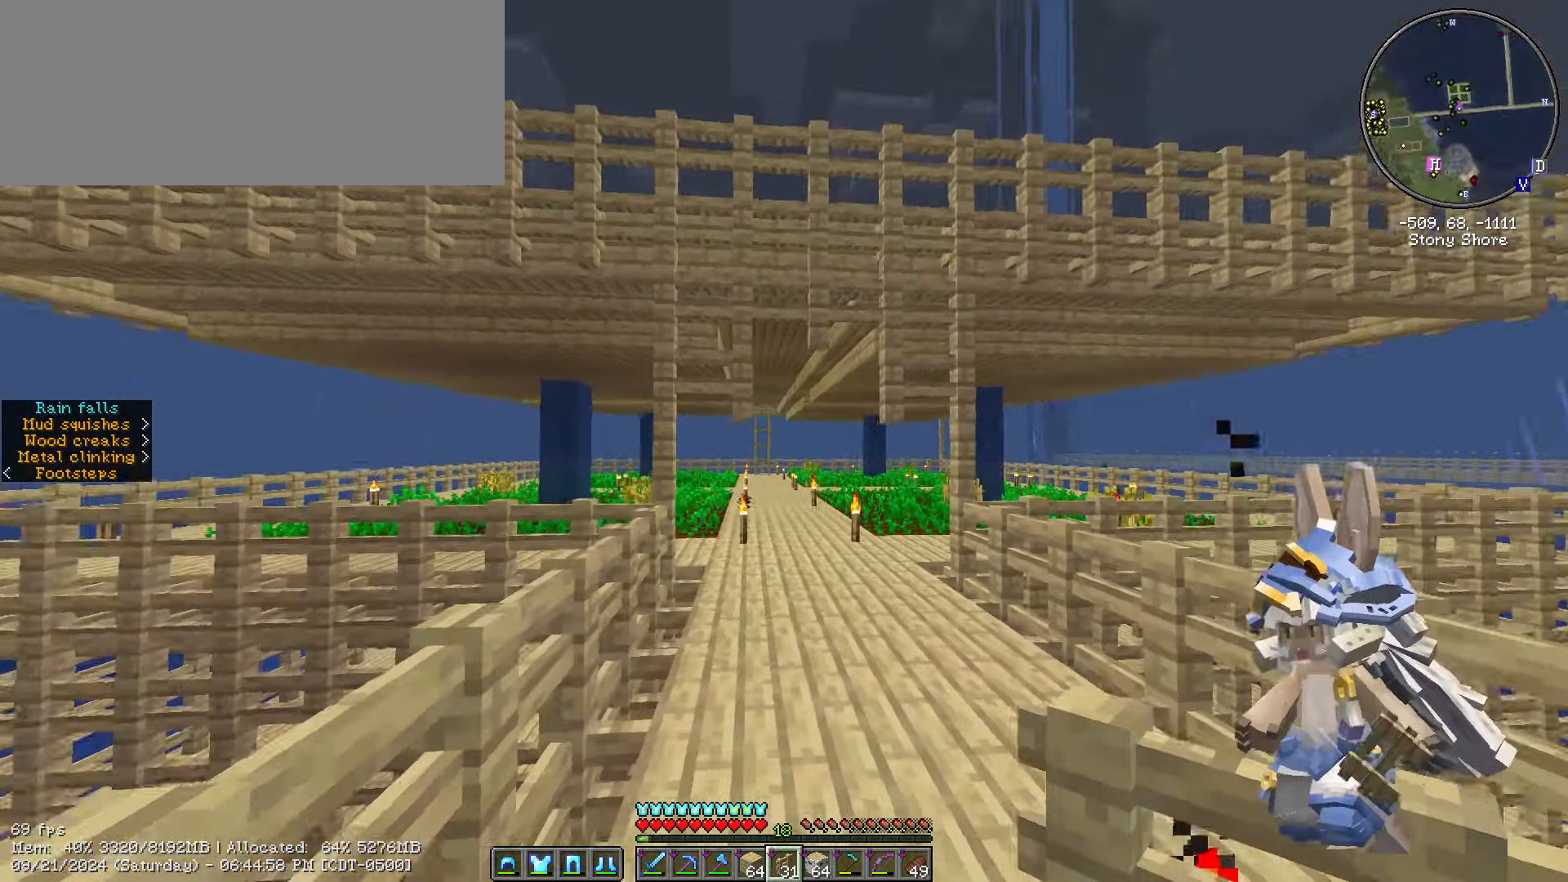
{"keys": ["d", "w"], "mouse": []}
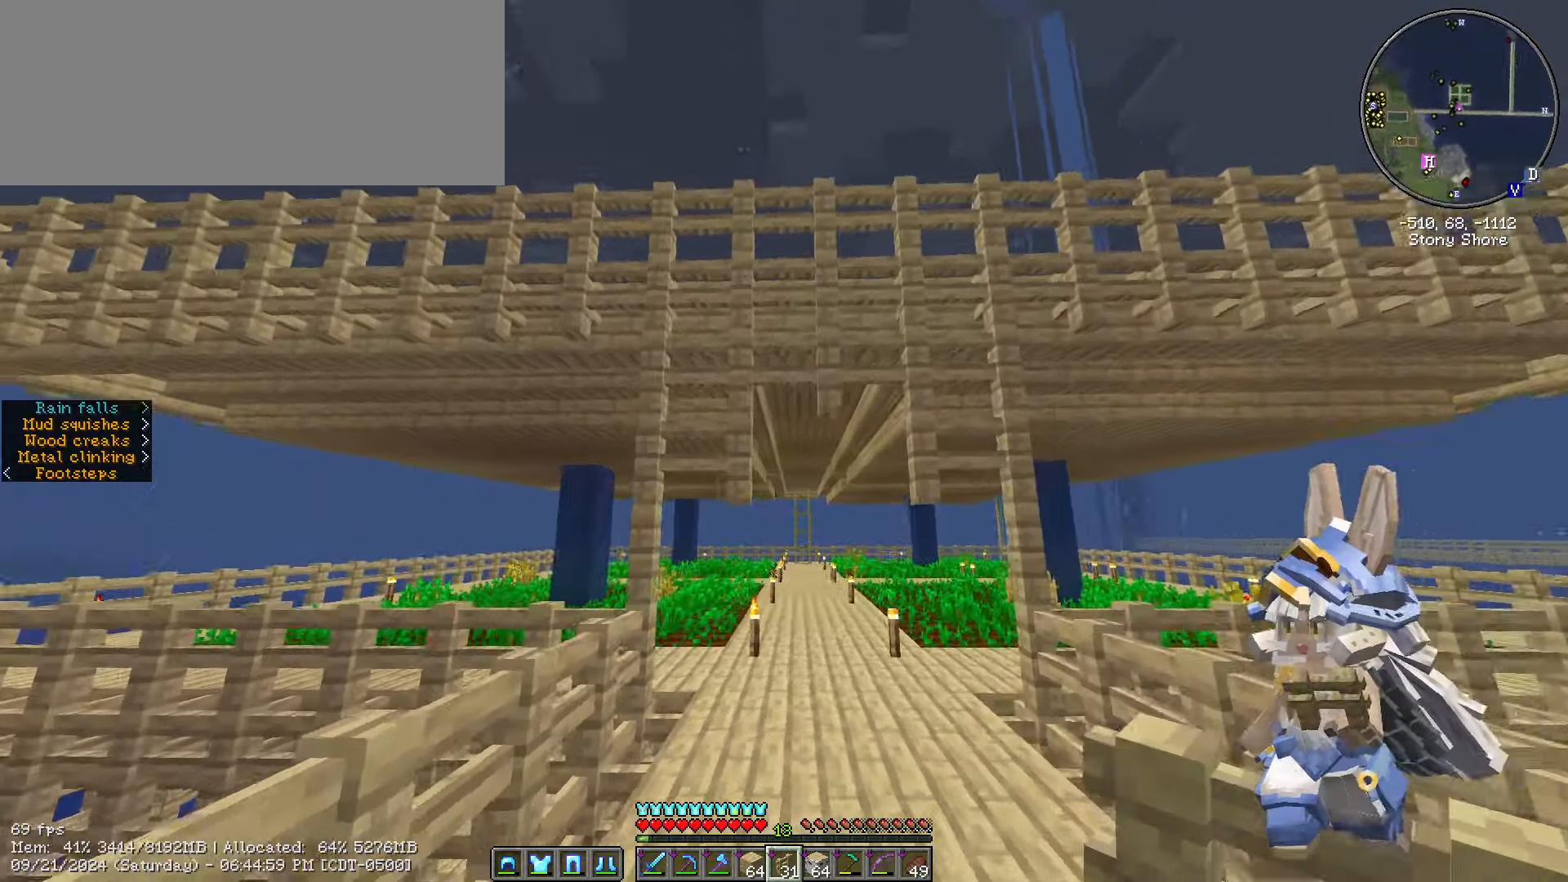
{"keys": [], "mouse": [], "events": [[17, "d", "up"], [483, "w", "up"]]}
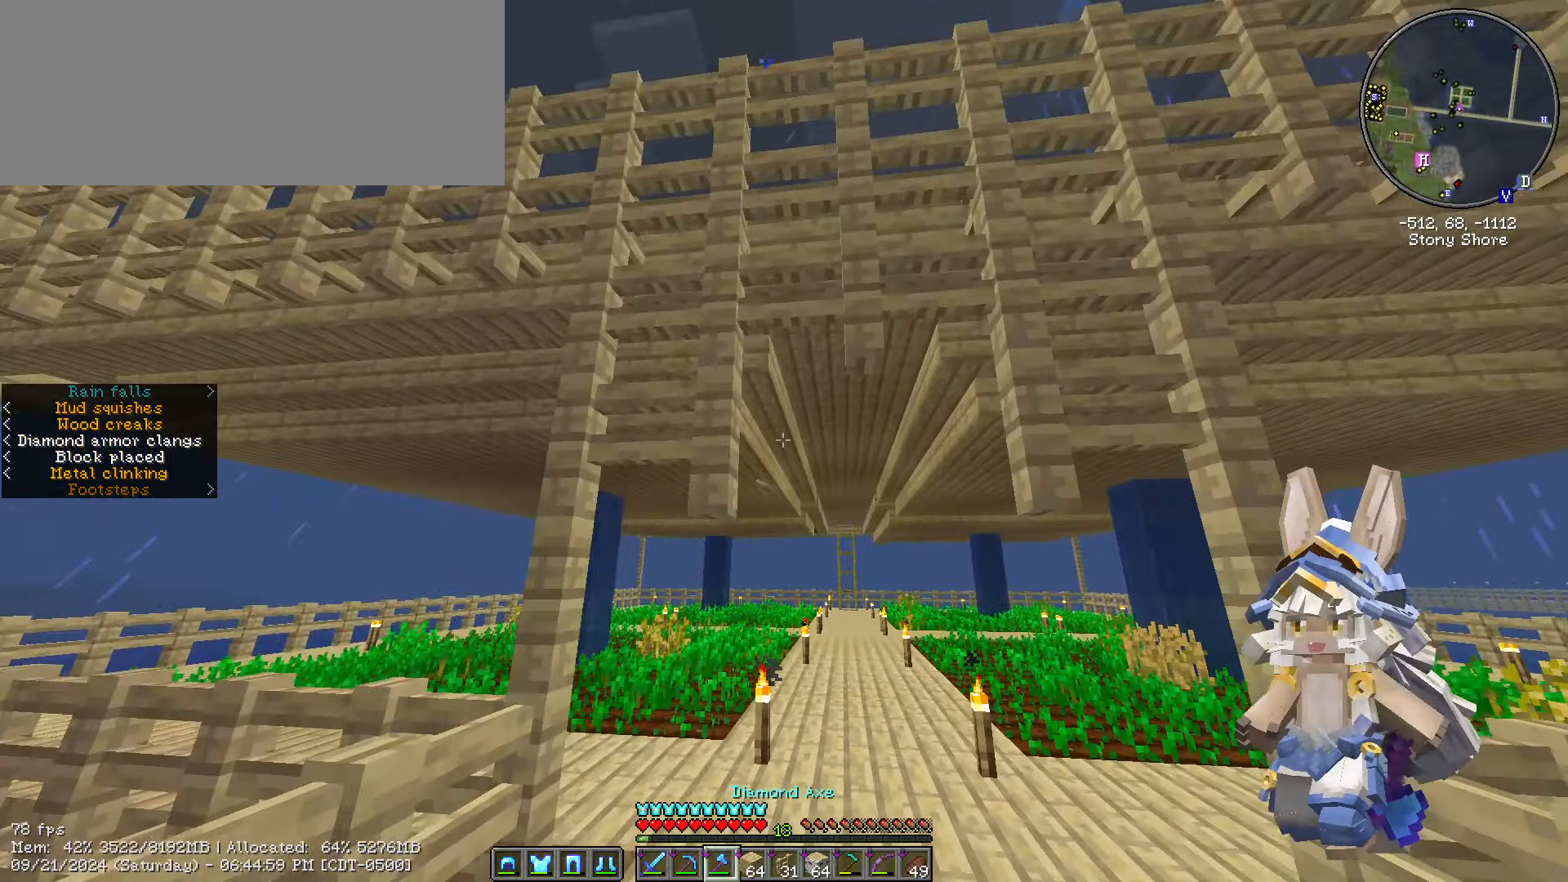
{"keys": [], "mouse": []}
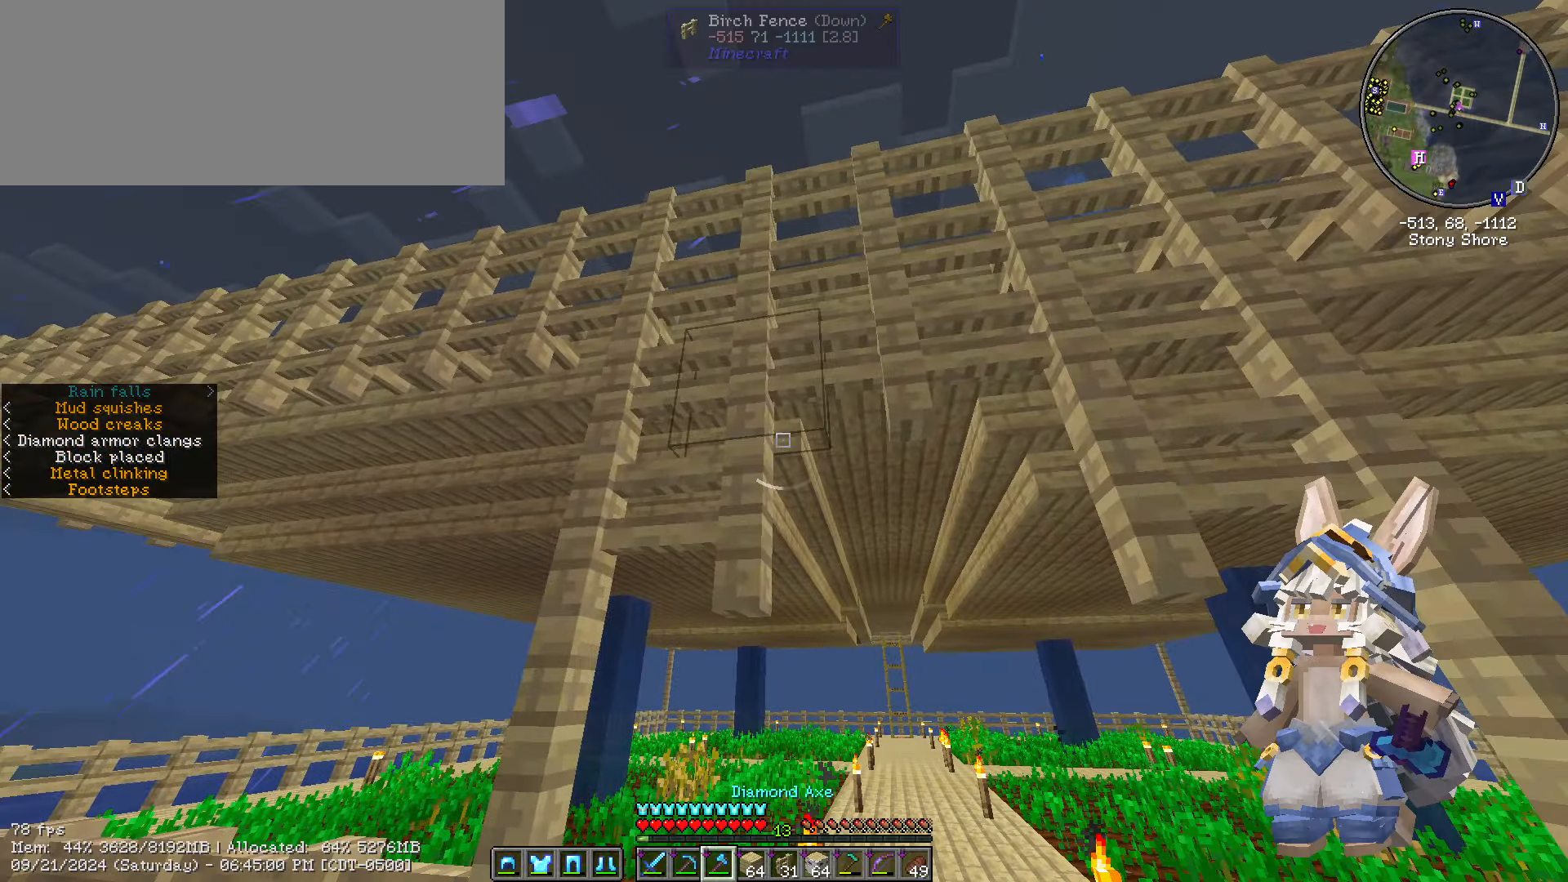
{"keys": [], "mouse": [], "events": []}
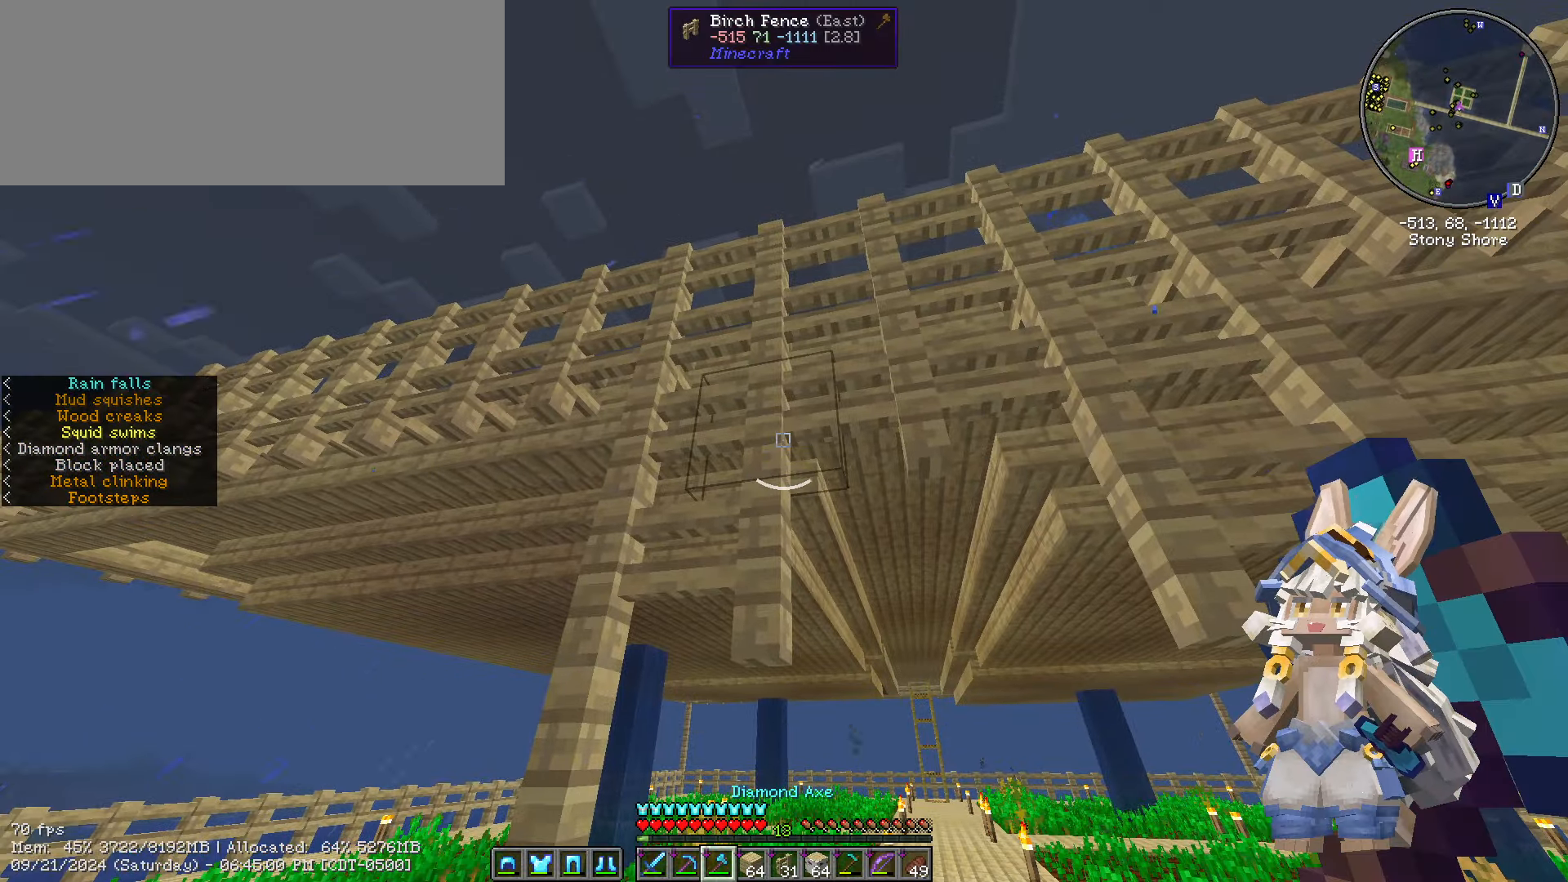
{"keys": [], "mouse": ["left"], "events": [[300, "mouse_left", "down"]]}
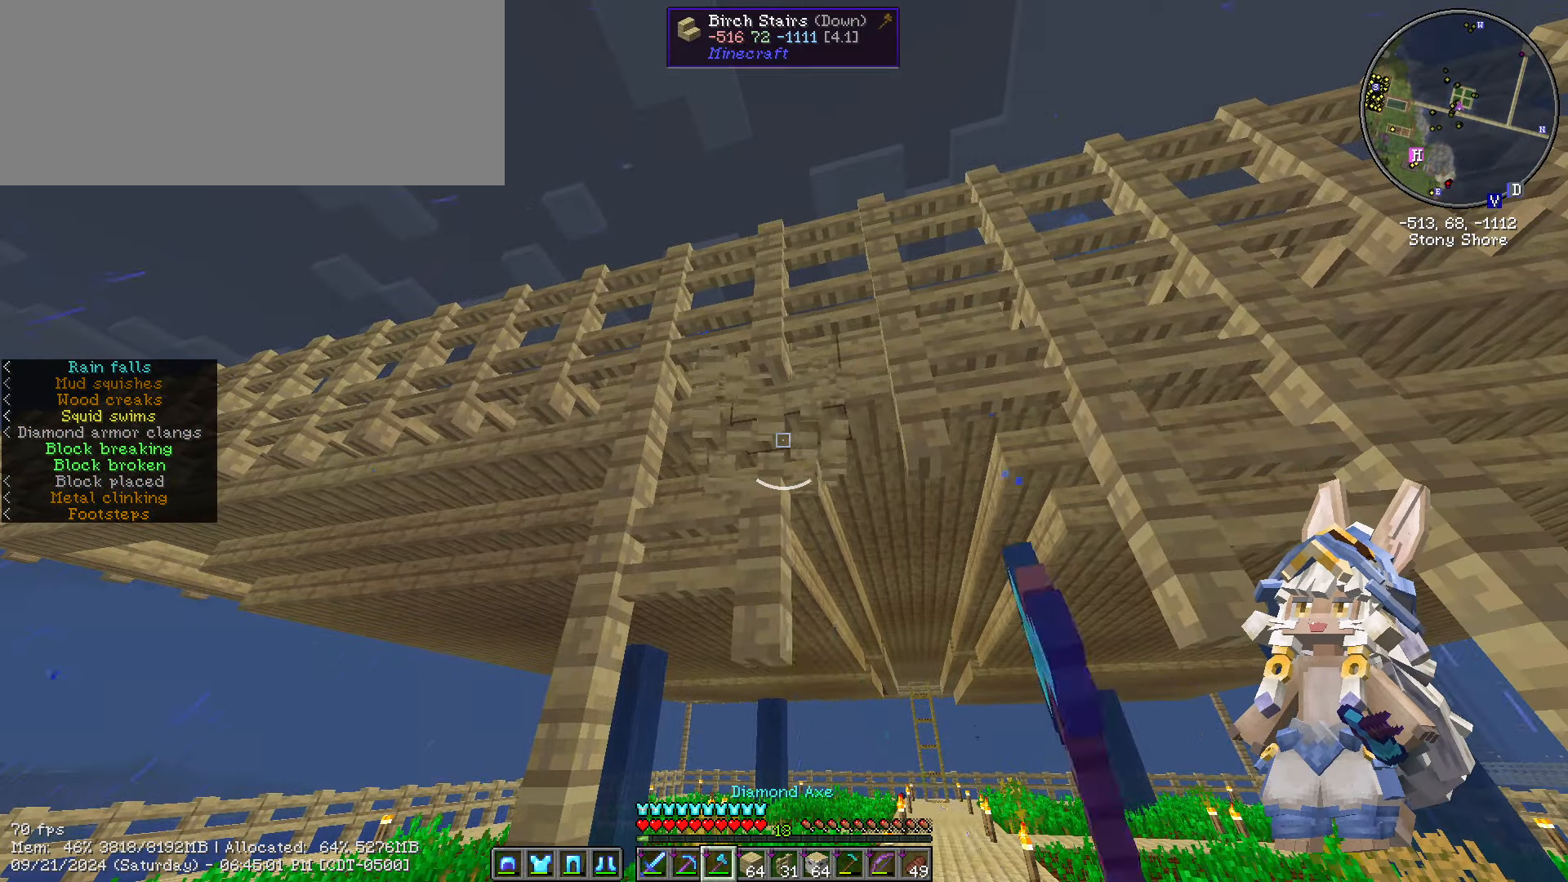
{"keys": [], "mouse": [], "events": [[167, "mouse_left", "up"]]}
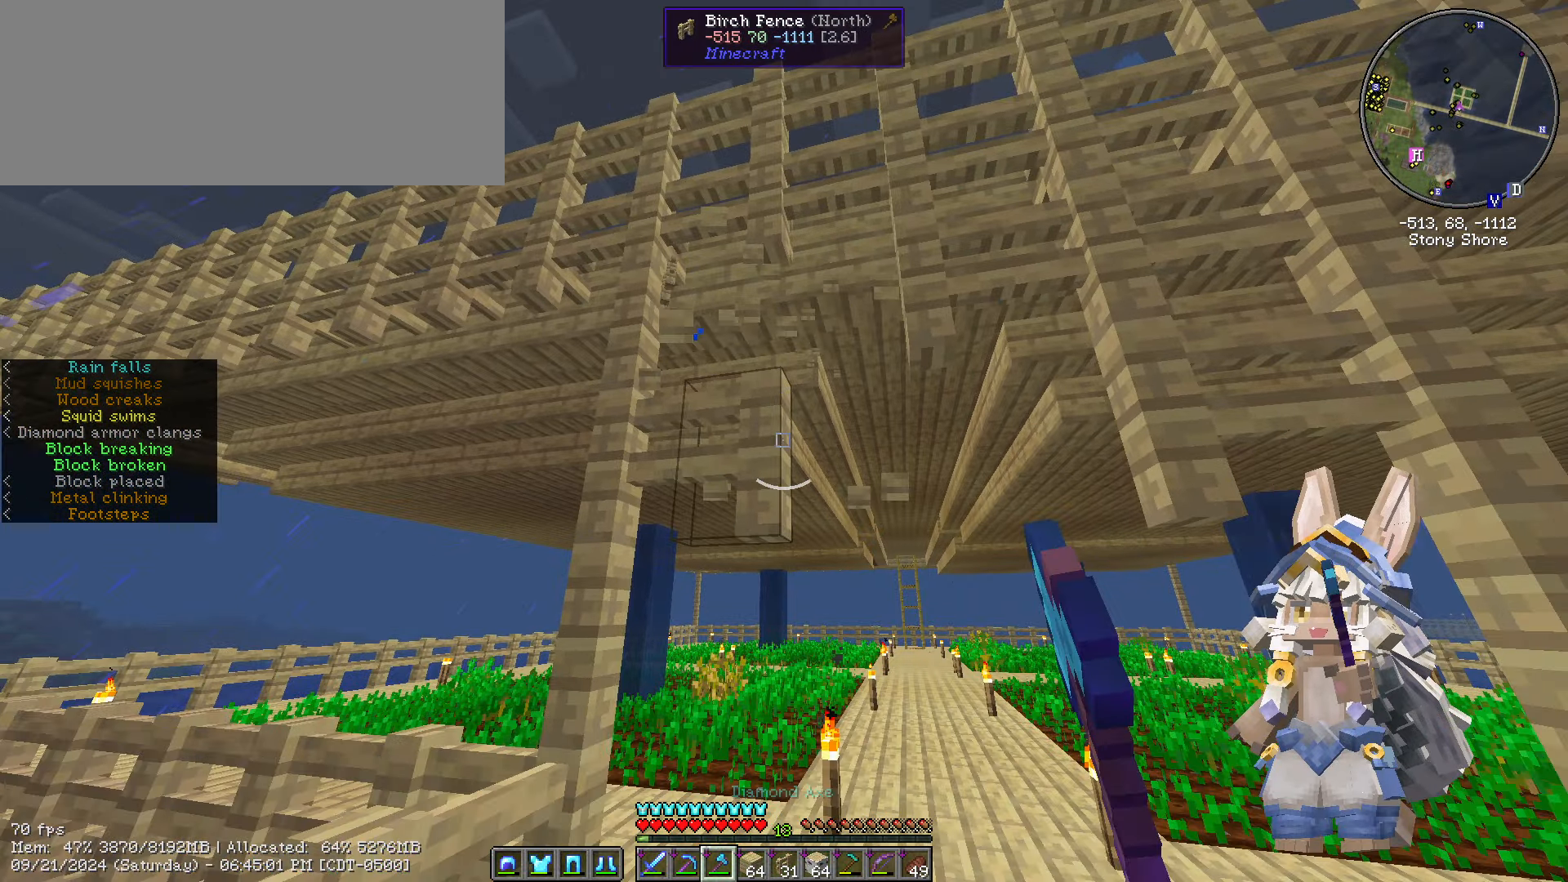
{"keys": ["w"], "mouse": []}
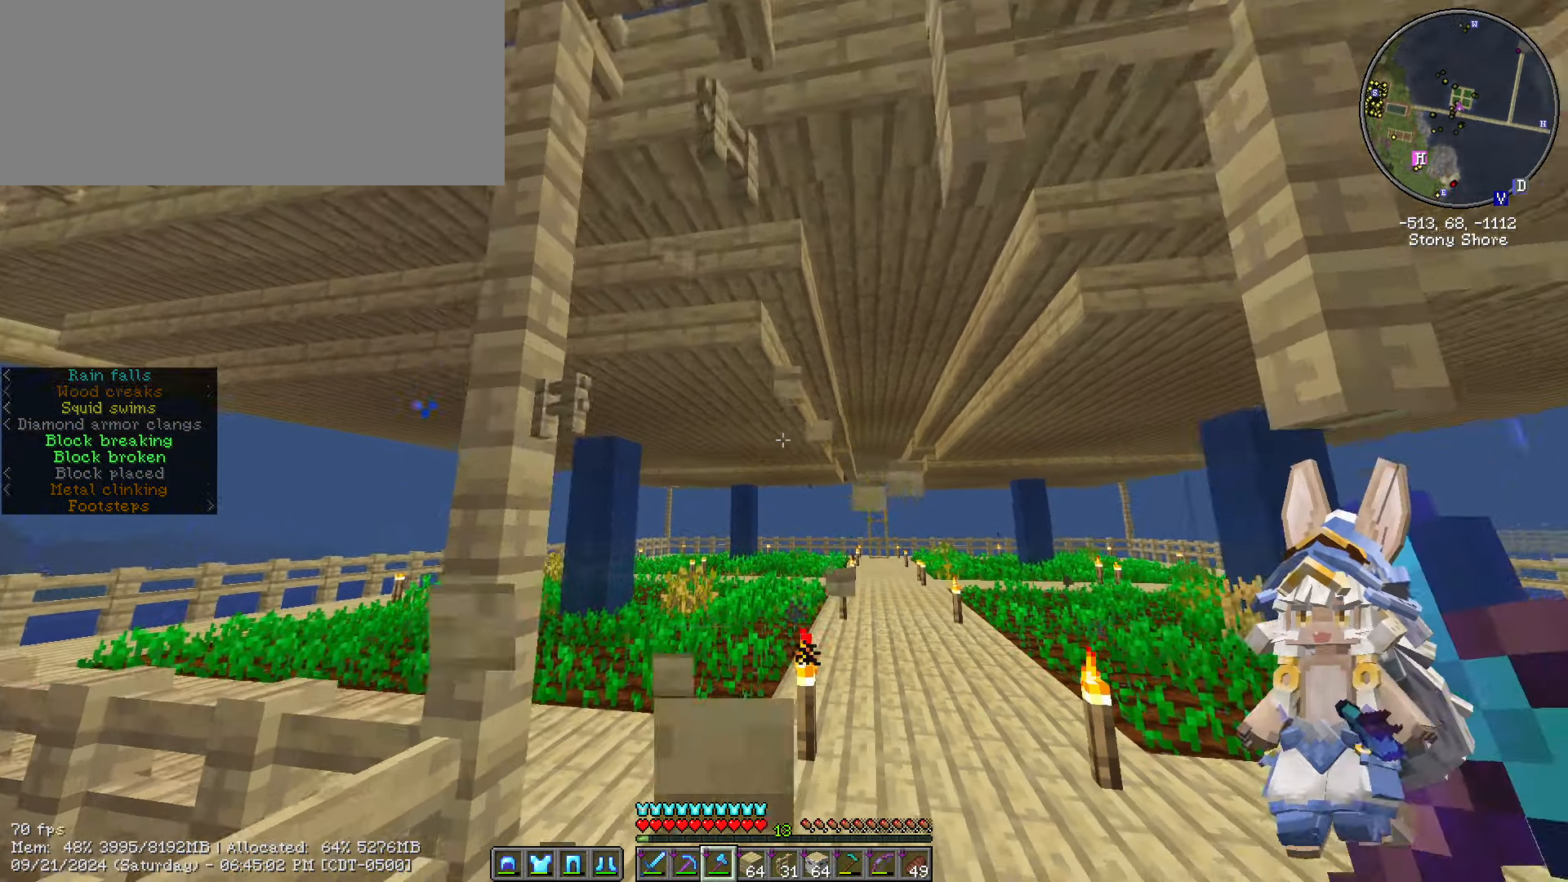
{"keys": ["w"], "mouse": [], "events": []}
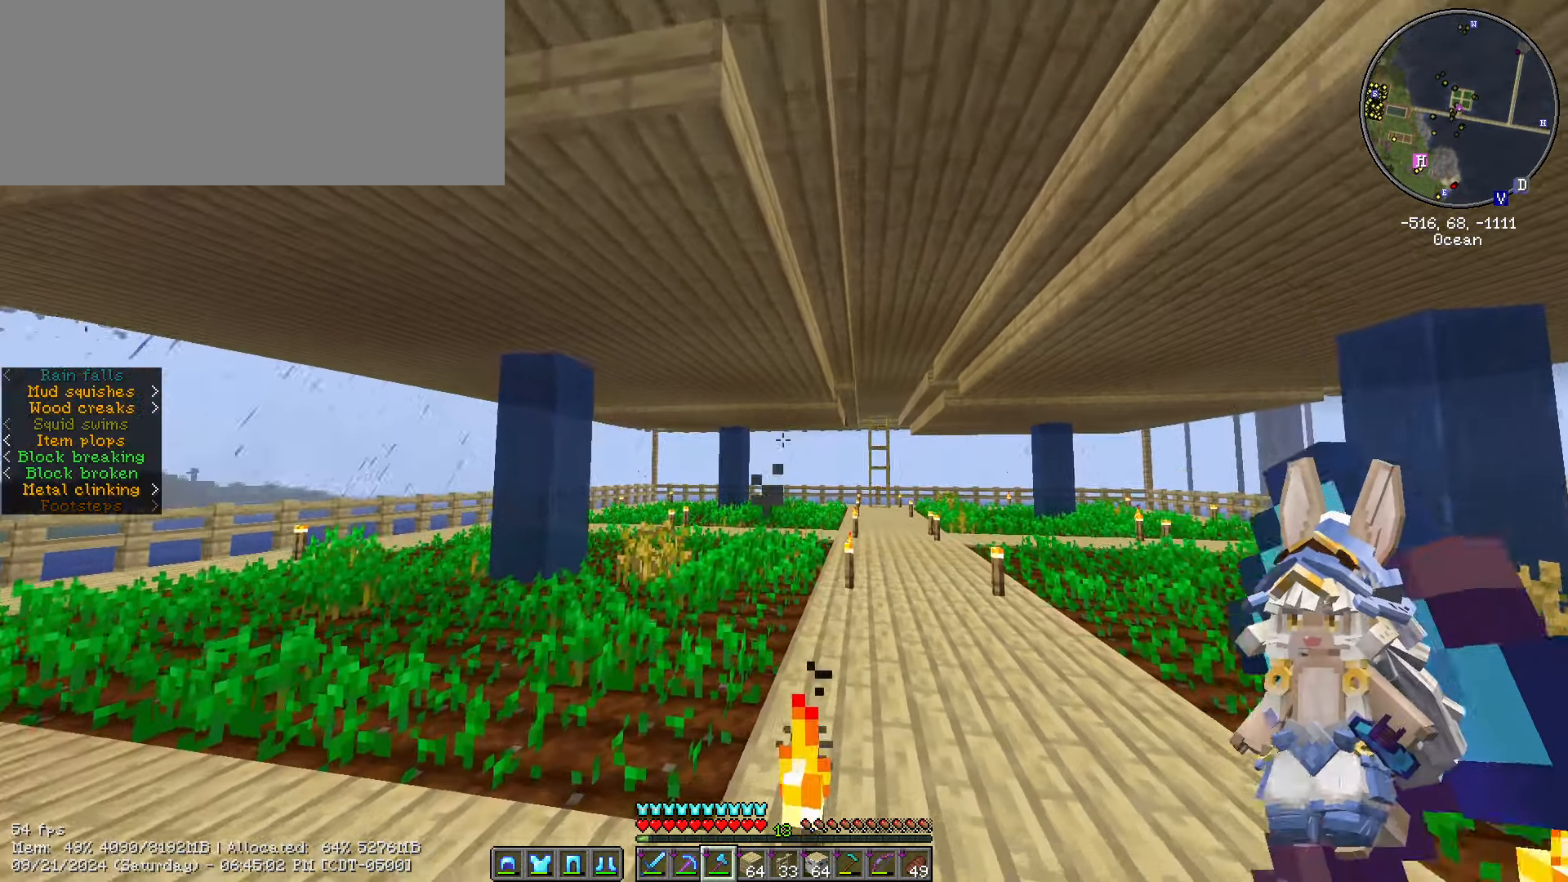
{"keys": ["d", "s"], "mouse": [], "events": [[183, "d", "down"], [183, "w", "up"], [317, "s", "down"]]}
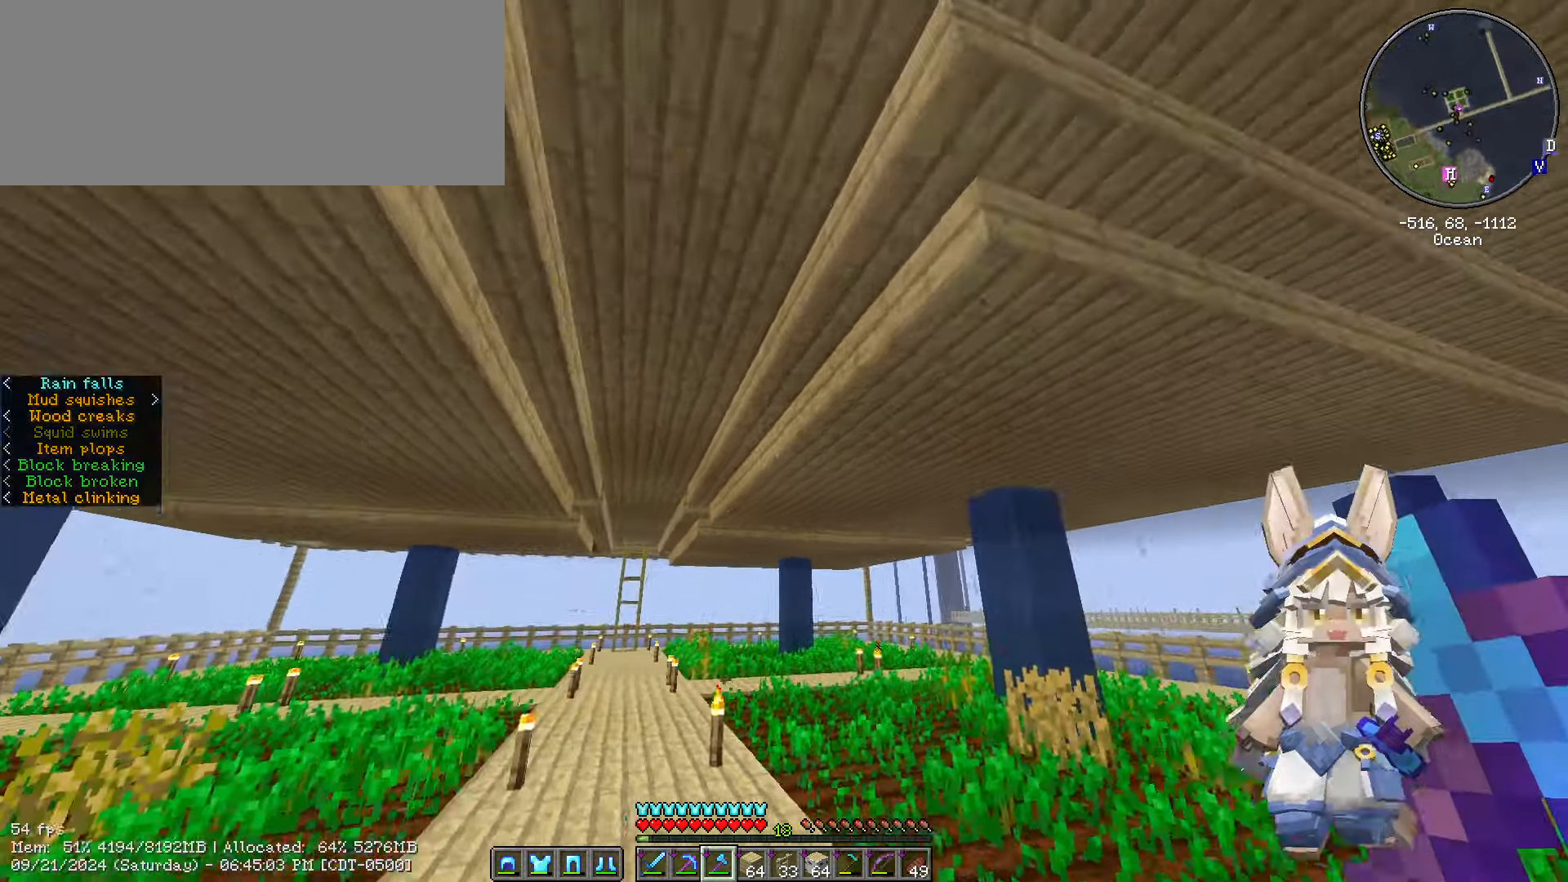
{"keys": ["s"], "mouse": [], "events": [[467, "d", "up"]]}
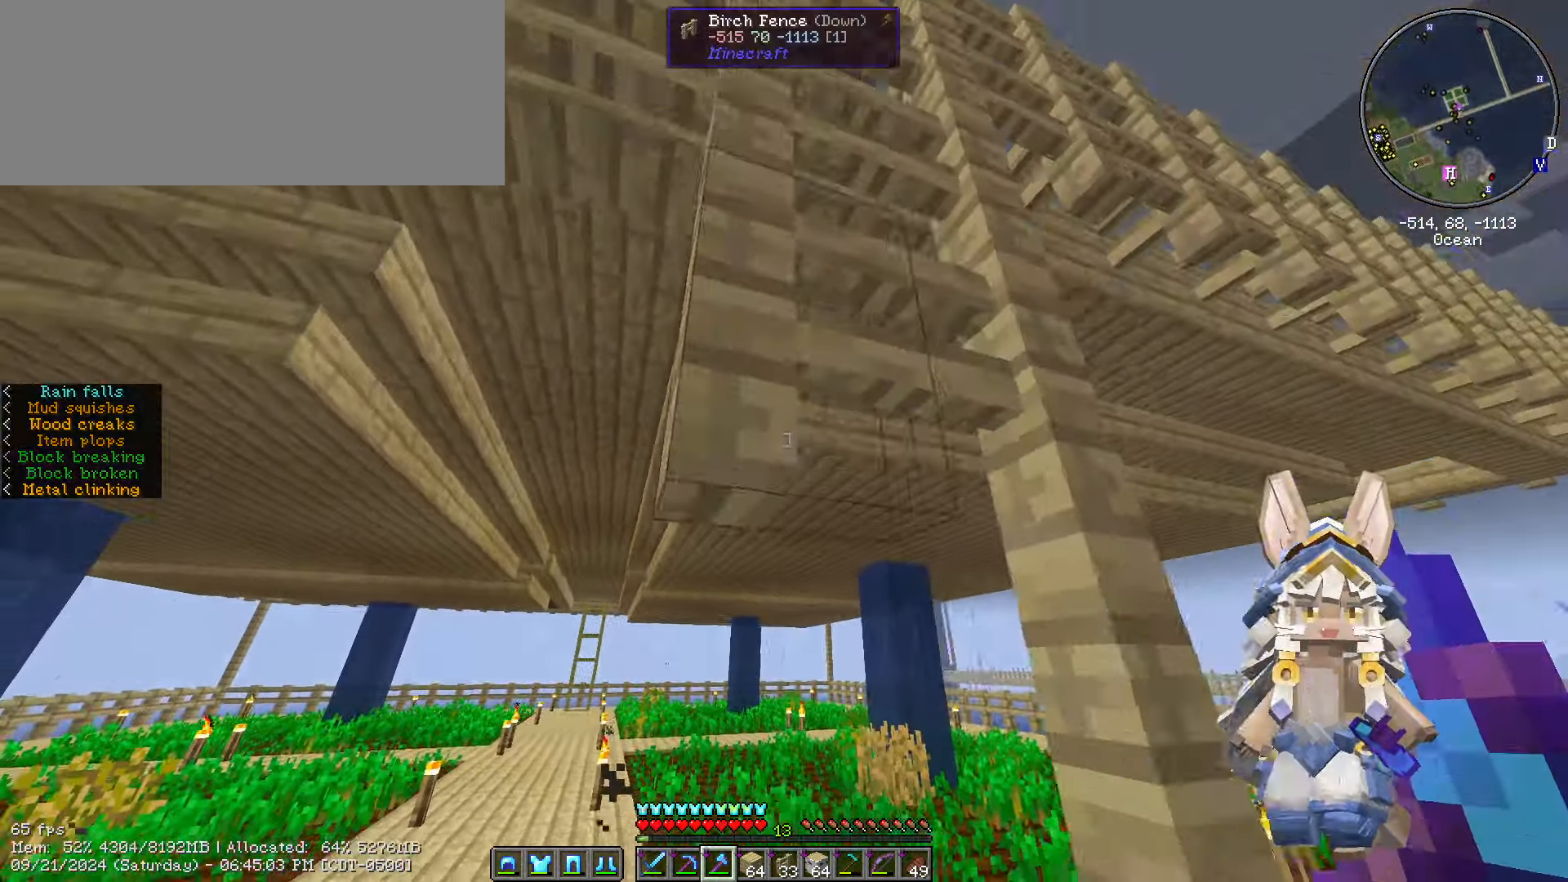
{"keys": [], "mouse": ["left"], "events": [[67, "s", "up"], [350, "mouse_left", "down"]]}
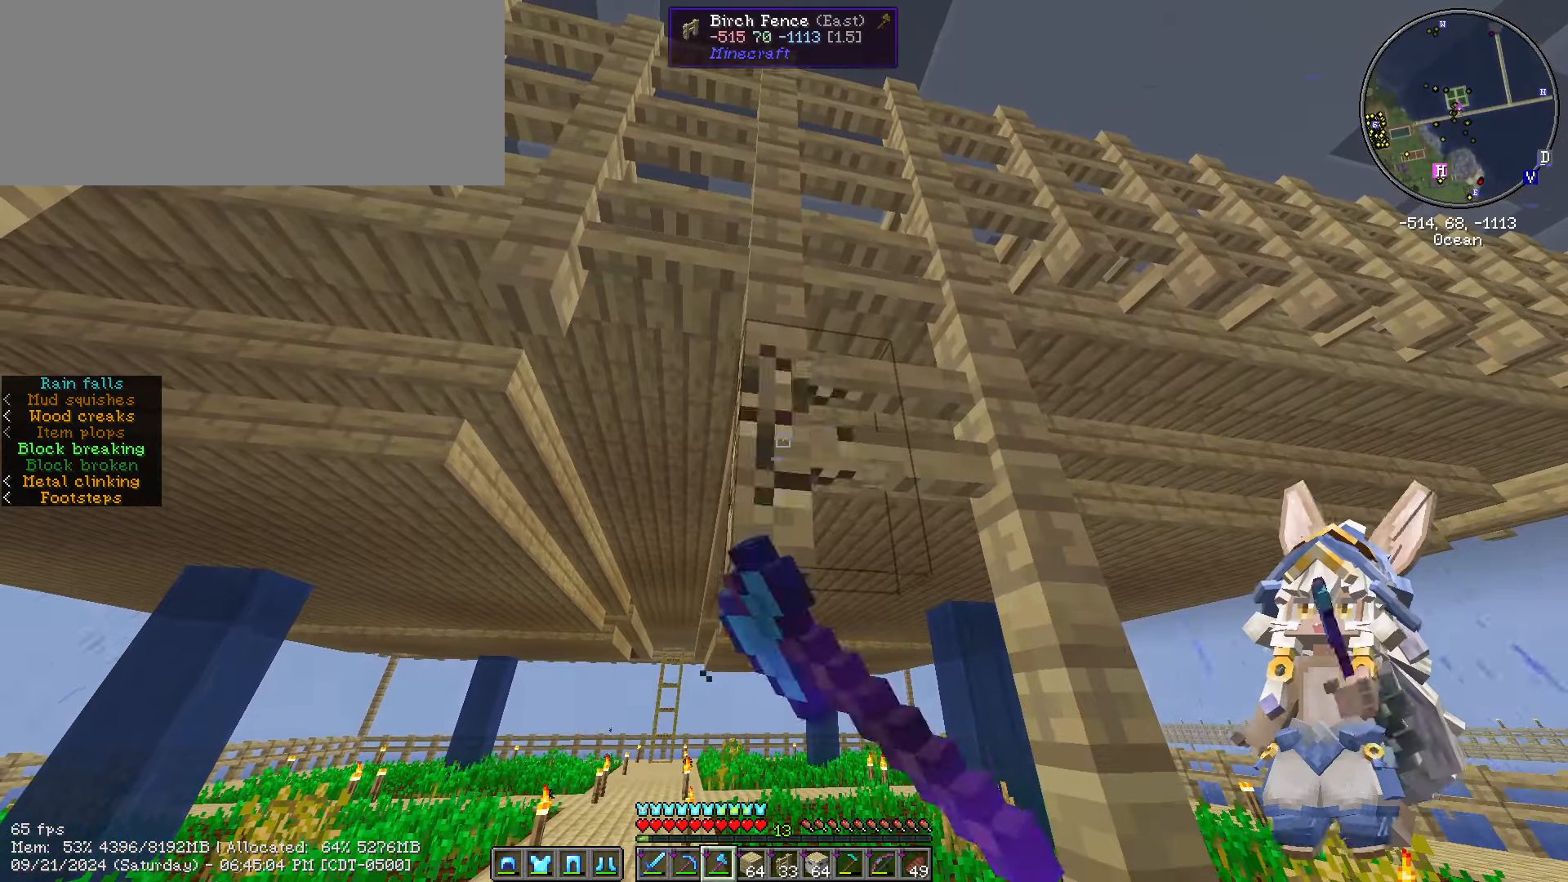
{"keys": [], "mouse": ["left"], "events": [[217, "mouse_left", "up"], [417, "mouse_left", "down"]]}
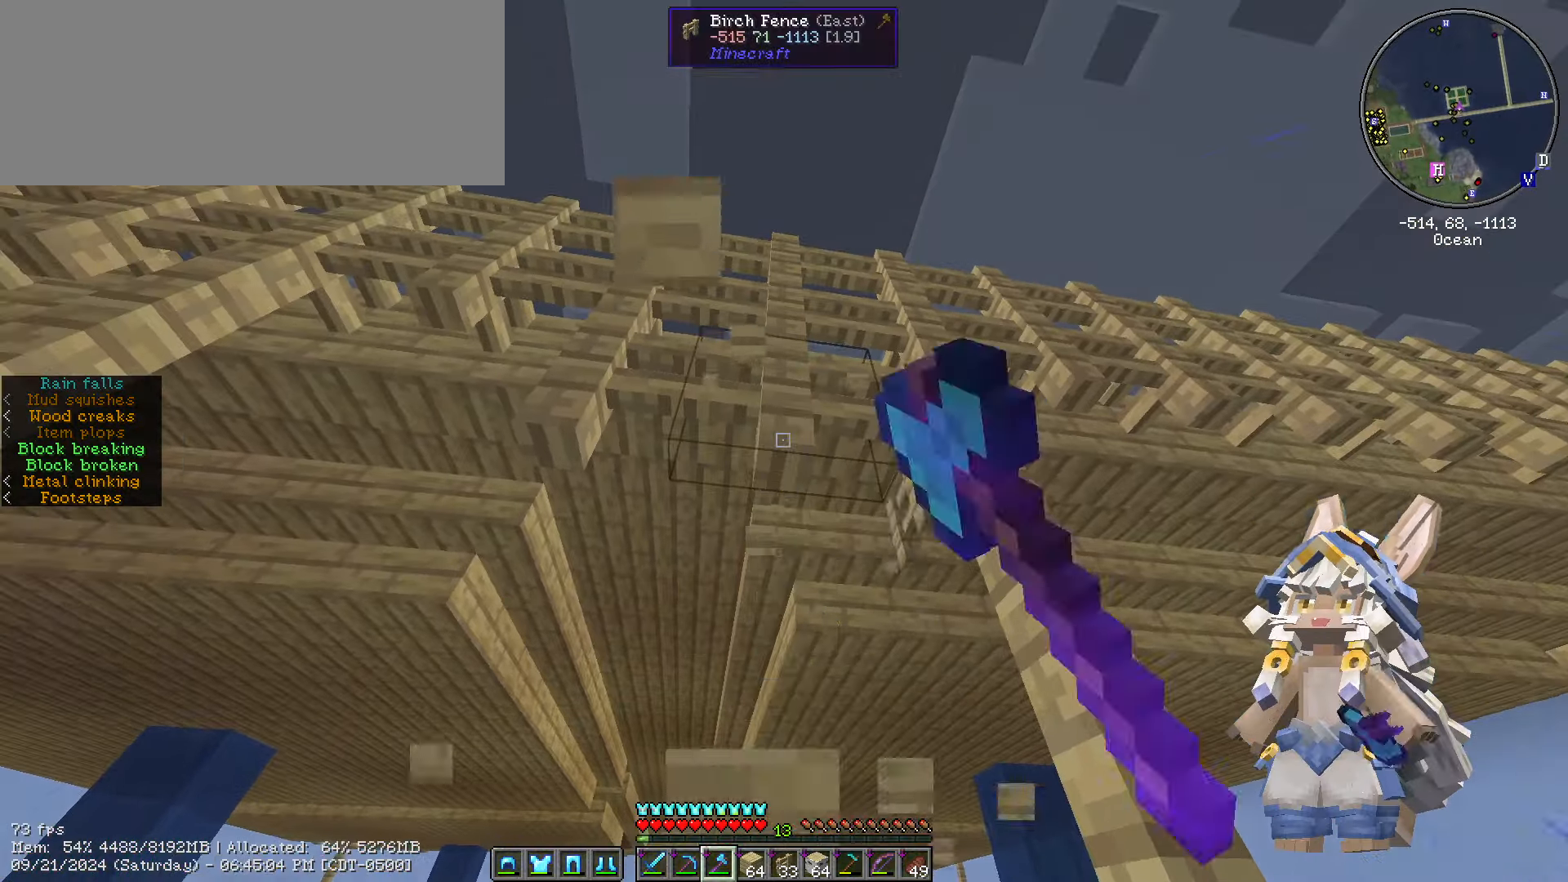
{"keys": ["a"], "mouse": [], "events": [[334, "mouse_left", "up"], [384, "a", "down"]]}
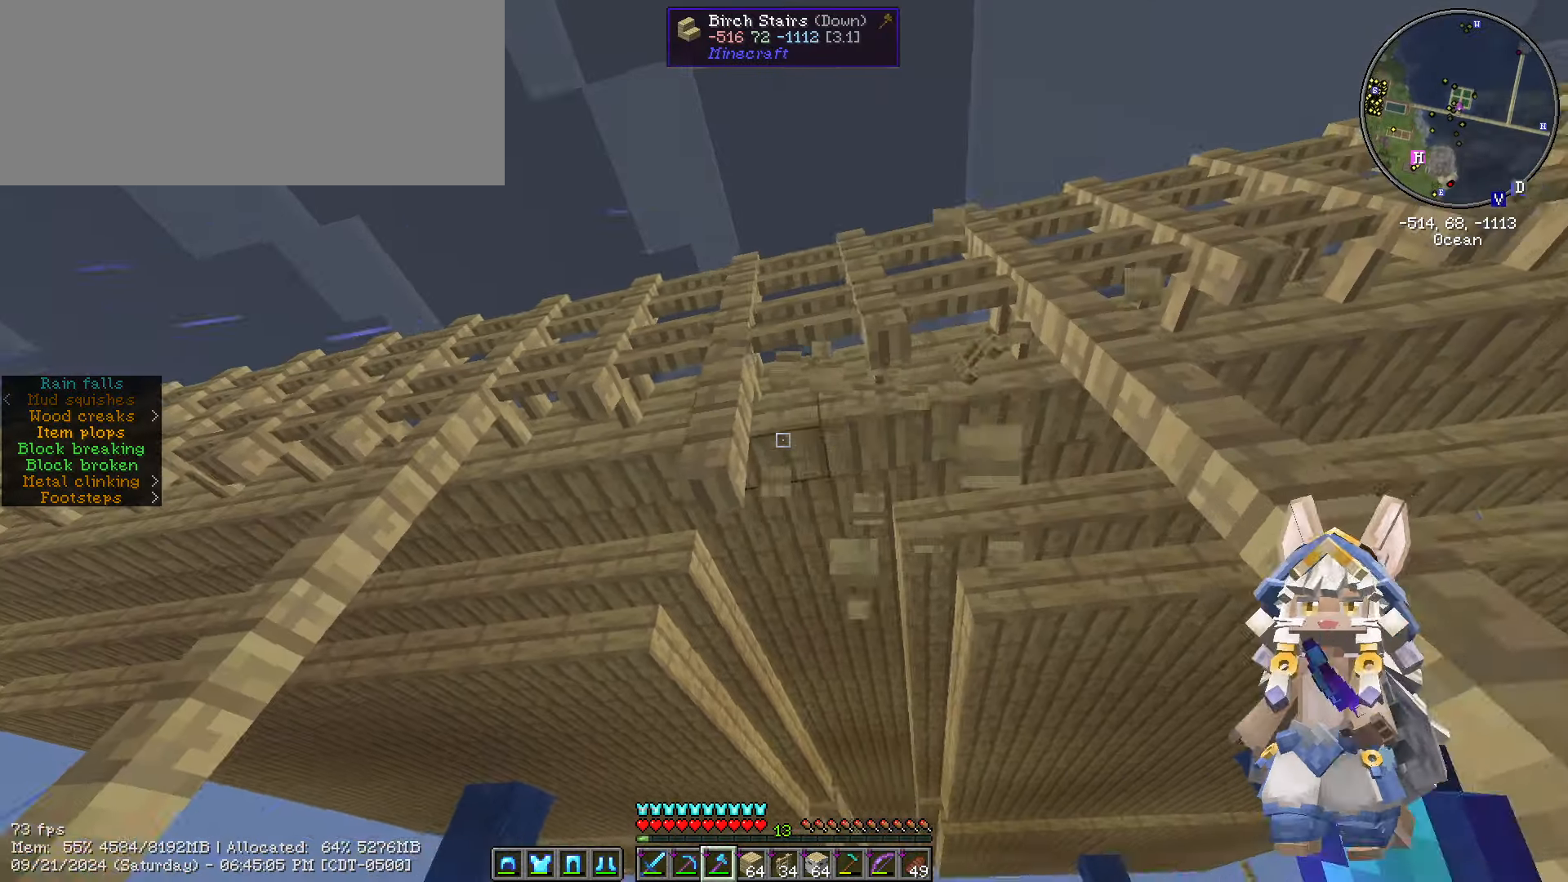
{"keys": [], "mouse": ["left"], "events": [[17, "a", "up"], [334, "mouse_left", "down"]]}
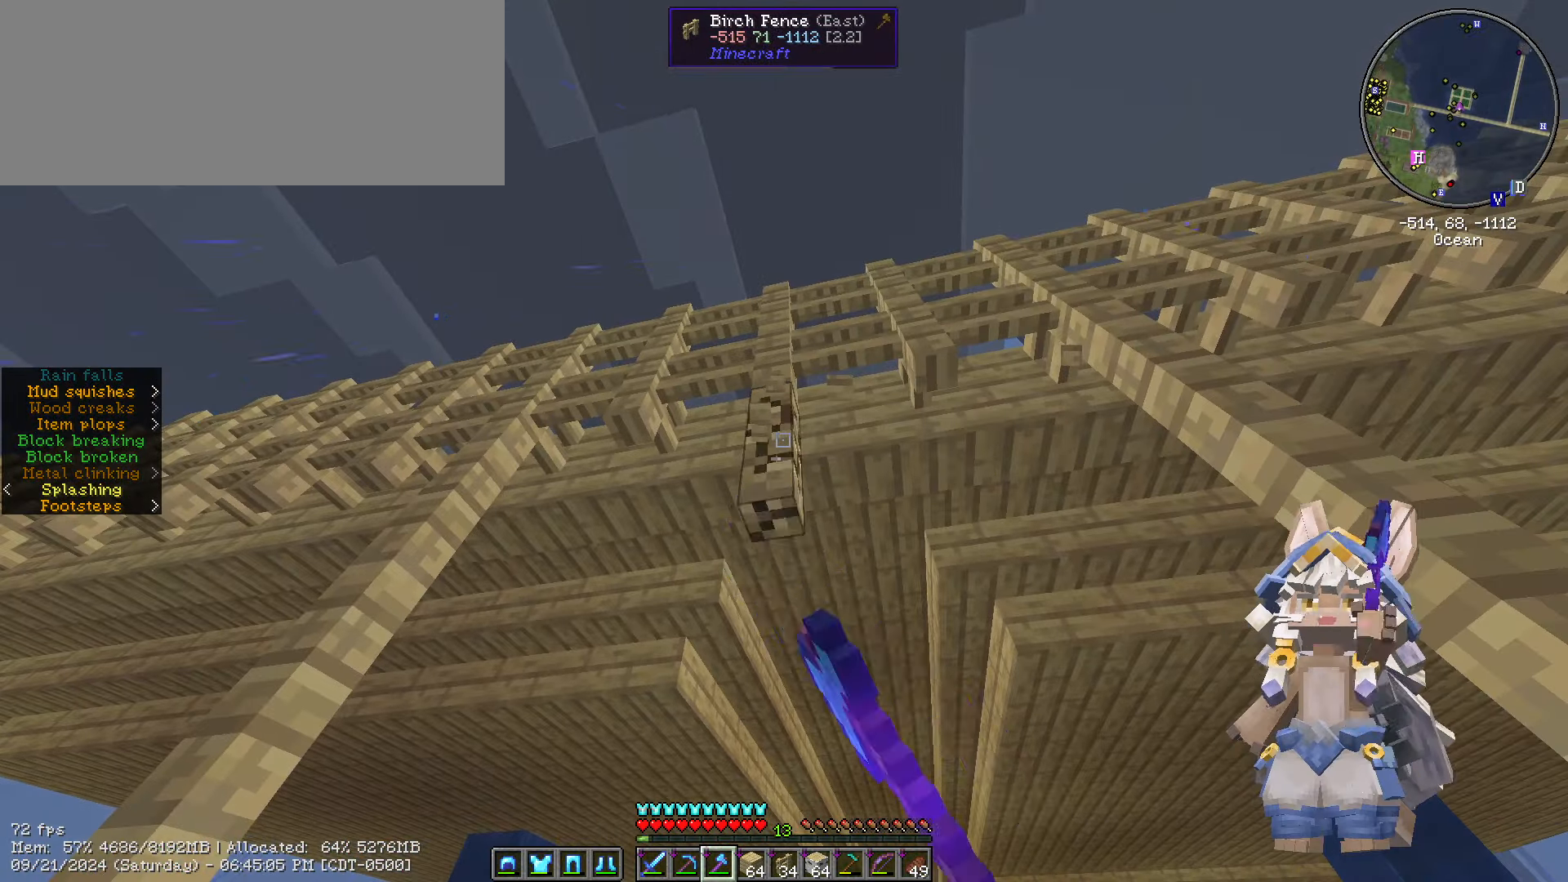
{"keys": [], "mouse": [], "events": [[84, "caps_lock", "down"], [167, "mouse_left", "up"], [234, "caps_lock", "up"]]}
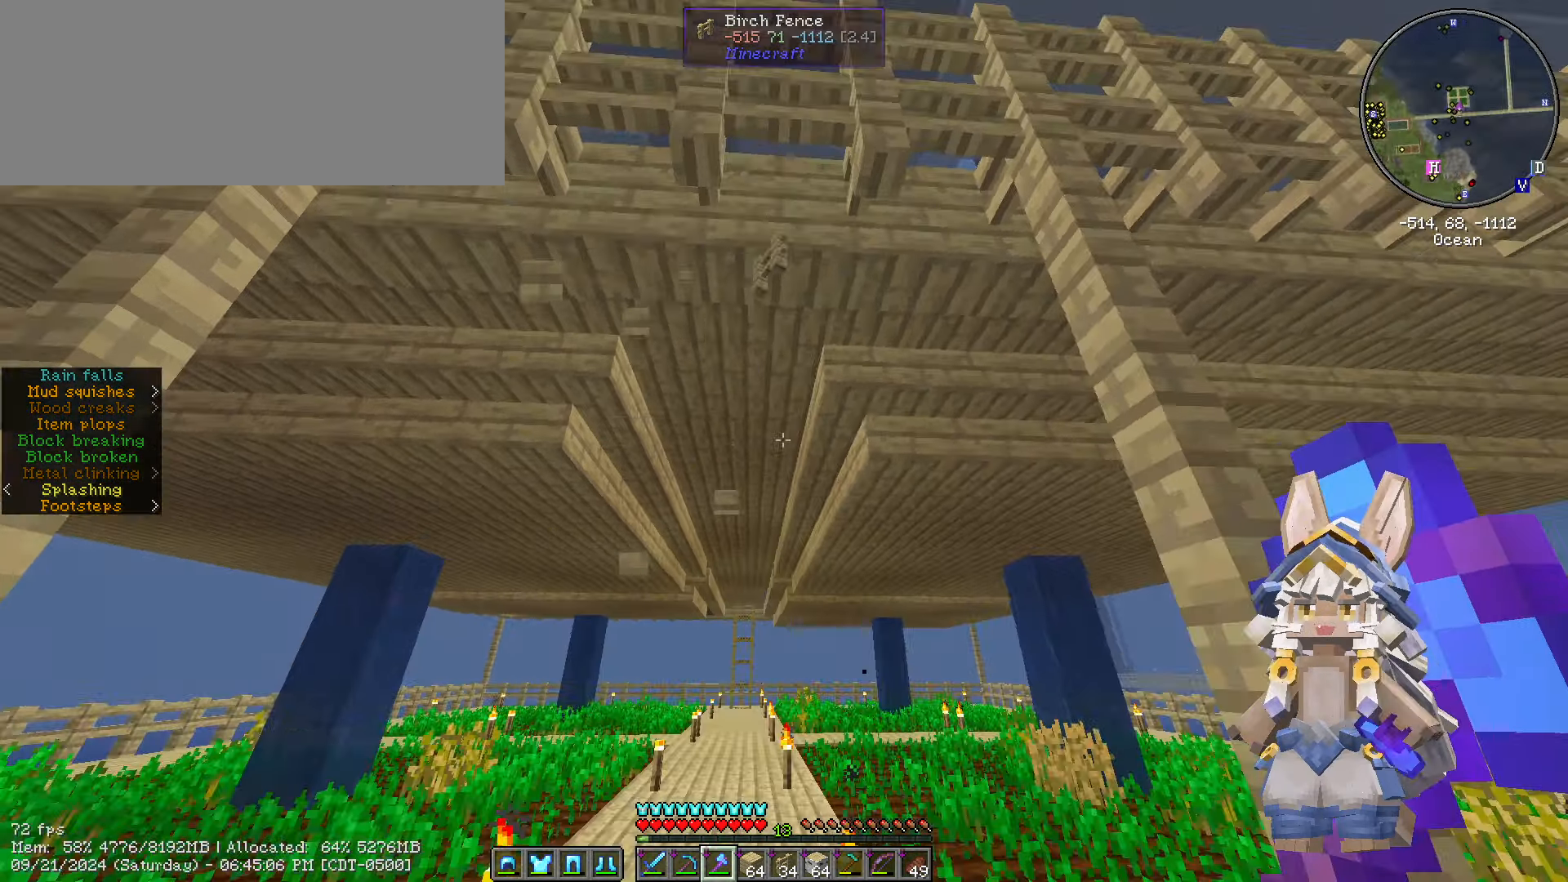
{"keys": ["caps_lock"], "mouse": [], "events": [[50, "caps_lock", "down"], [150, "caps_lock", "up"], [484, "caps_lock", "down"]]}
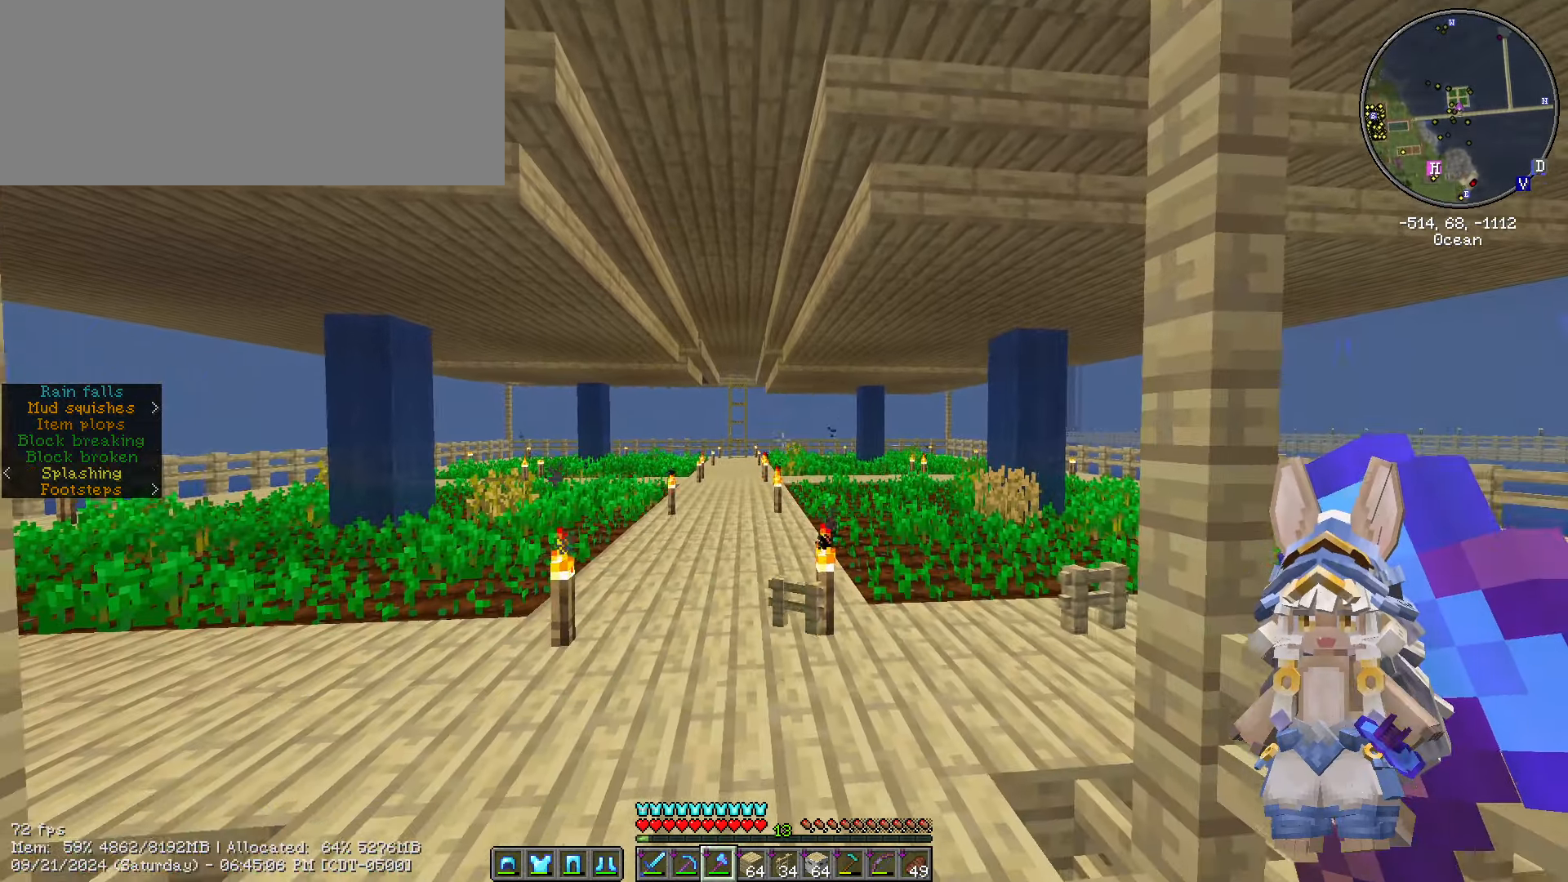
{"keys": ["w"], "mouse": [], "events": [[117, "caps_lock", "up"], [250, "w", "down"]]}
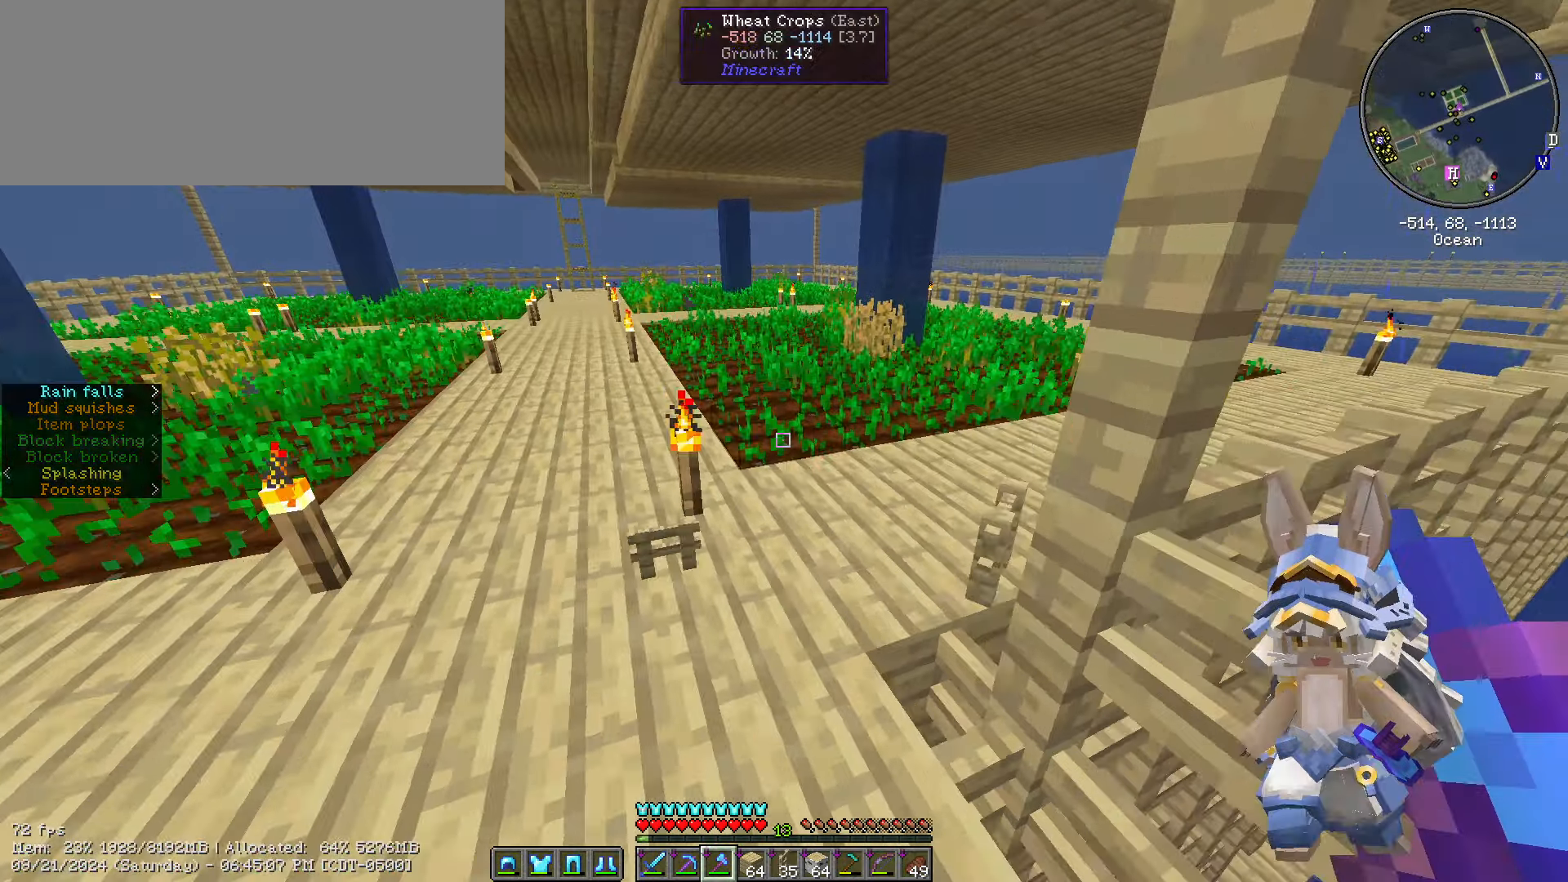
{"keys": [], "mouse": [], "events": [[34, "ctrl_l", "down"], [267, "ctrl_l", "up"], [317, "w", "up"]]}
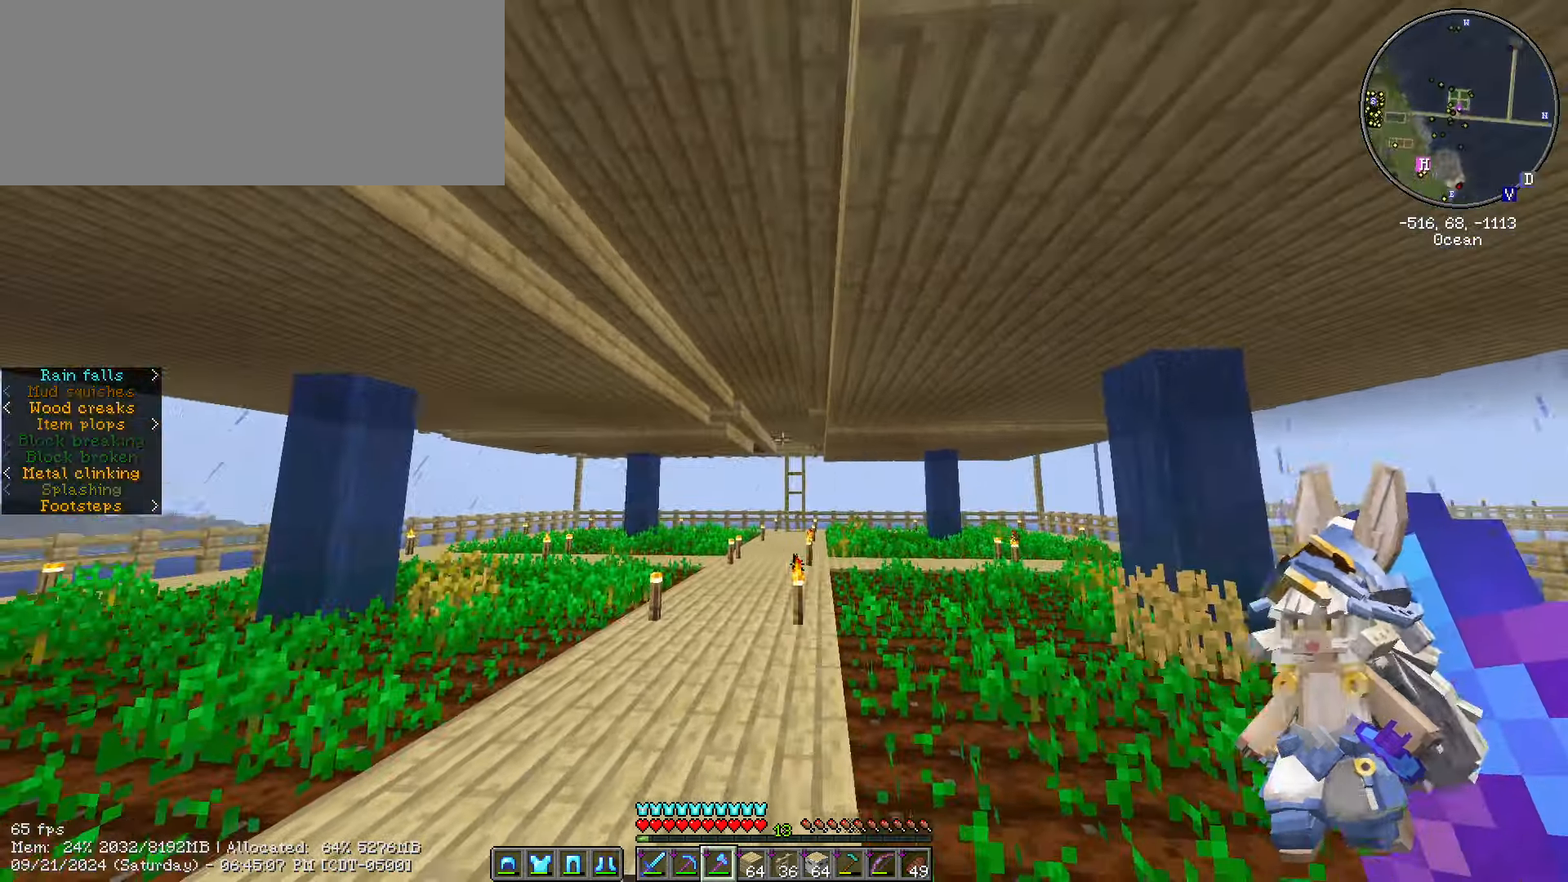
{"keys": ["ctrl_l", "w"], "mouse": [], "events": [[100, "a", "down"], [234, "ctrl_l", "down"], [334, "w", "down"], [400, "a", "up"]]}
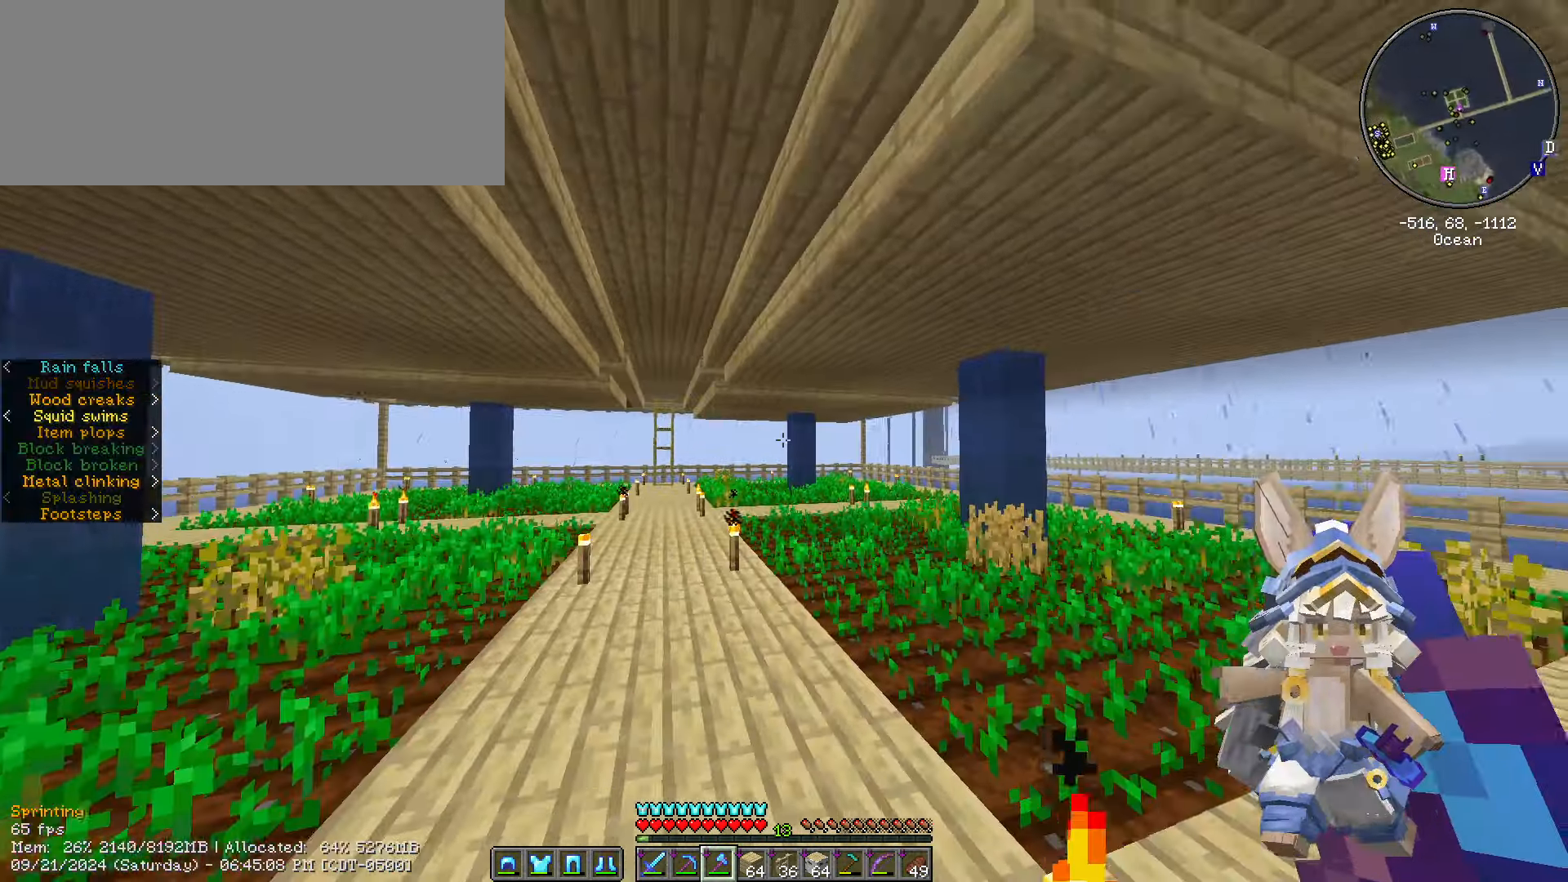
{"keys": [], "mouse": [], "events": [[250, "ctrl_l", "up"], [300, "w", "up"], [350, "e", "down"], [484, "e", "up"]]}
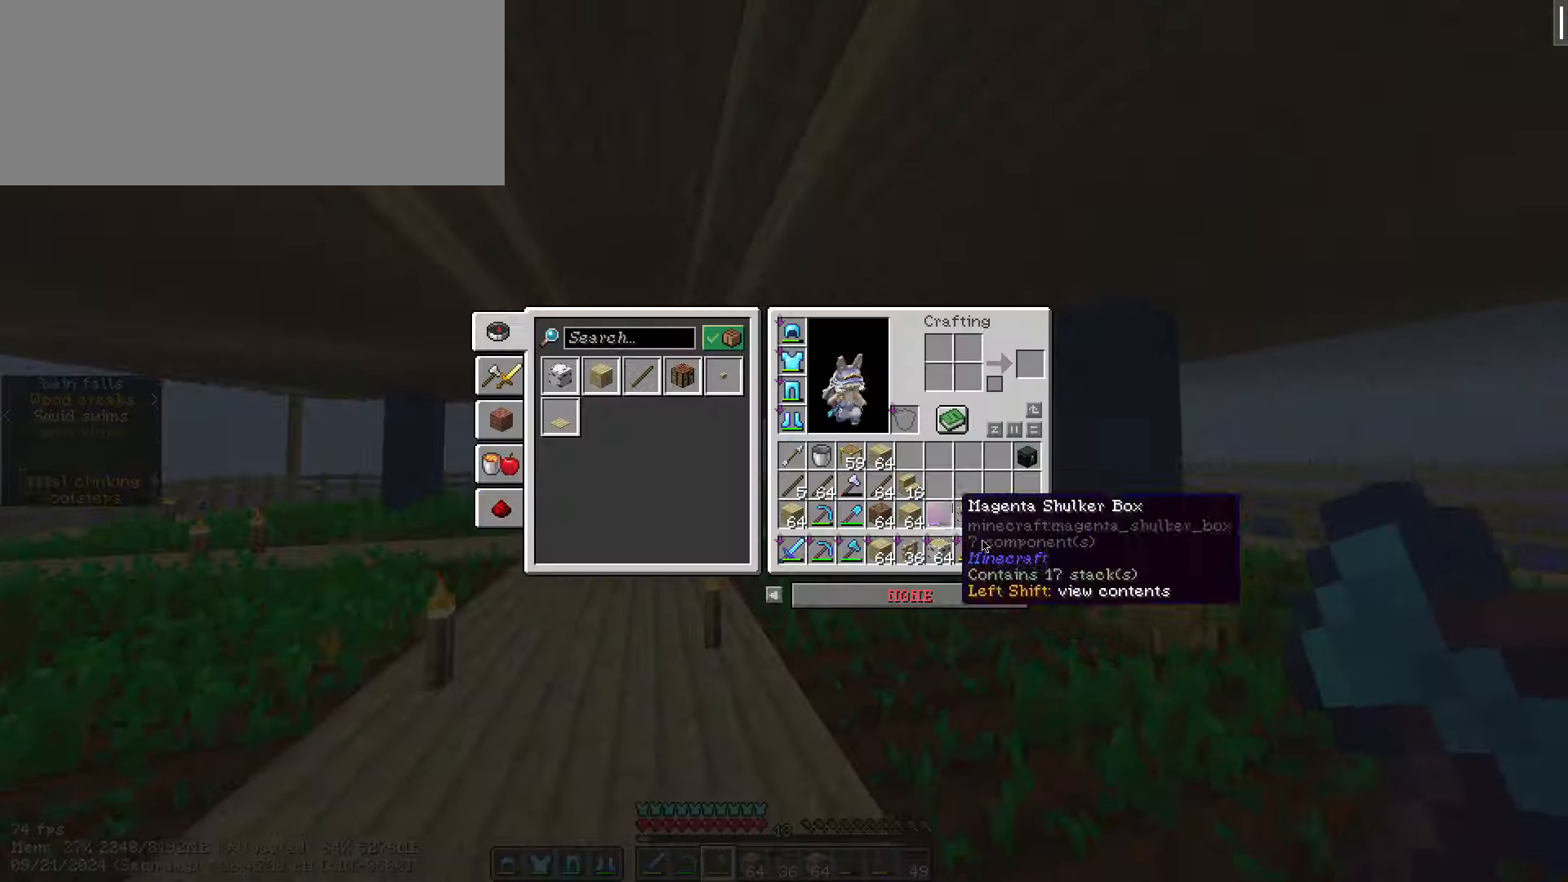
{"keys": [], "mouse": [], "events": []}
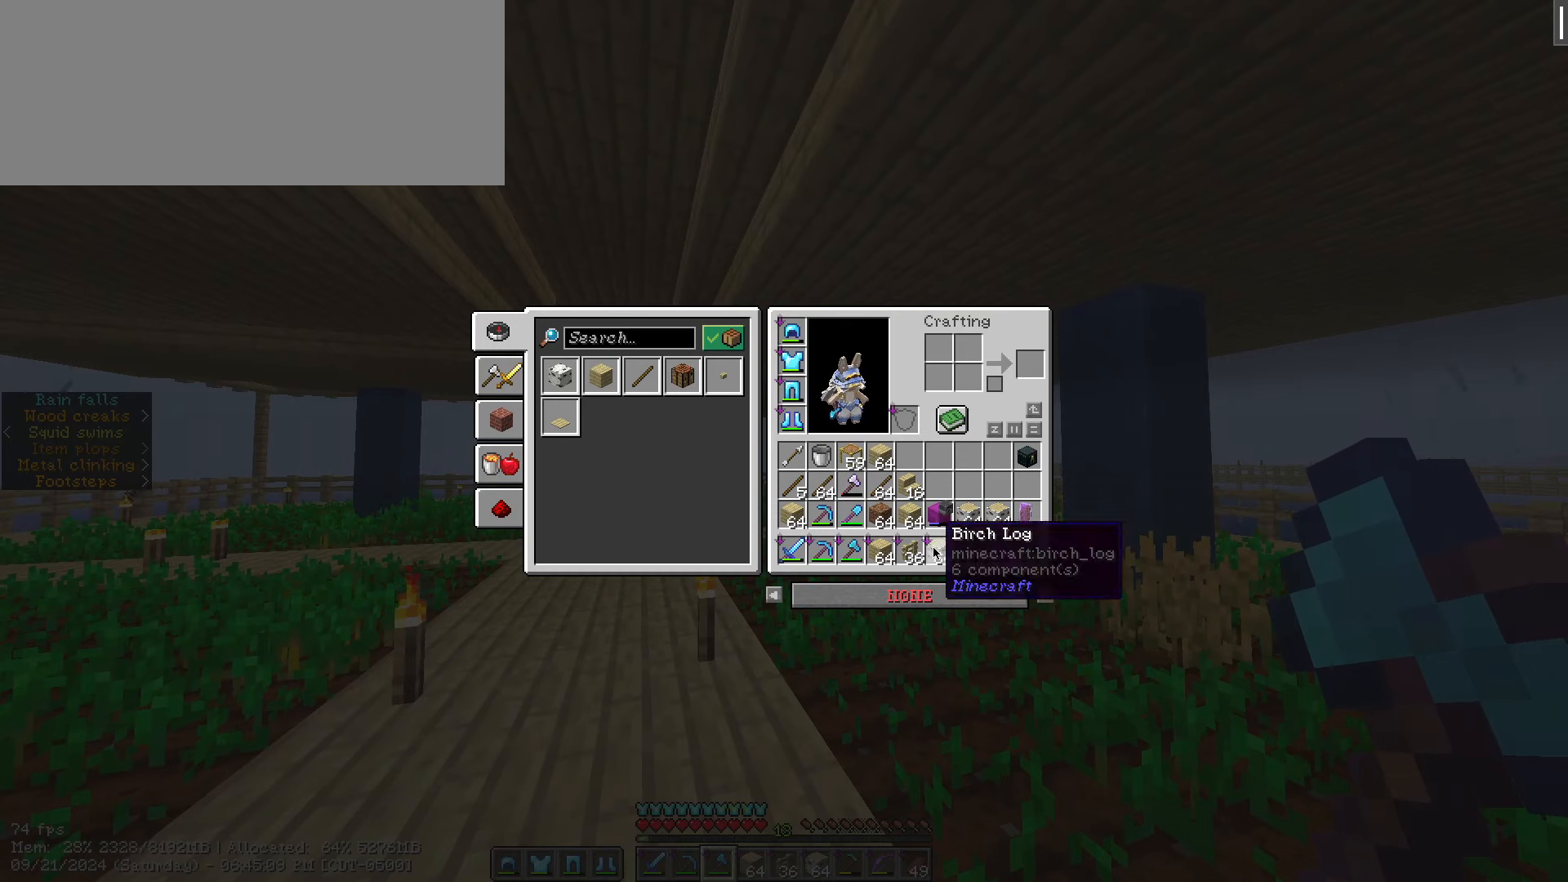
{"keys": [], "mouse": [], "events": [[50, "mouse_left", "down"], [150, "mouse_left", "up"]]}
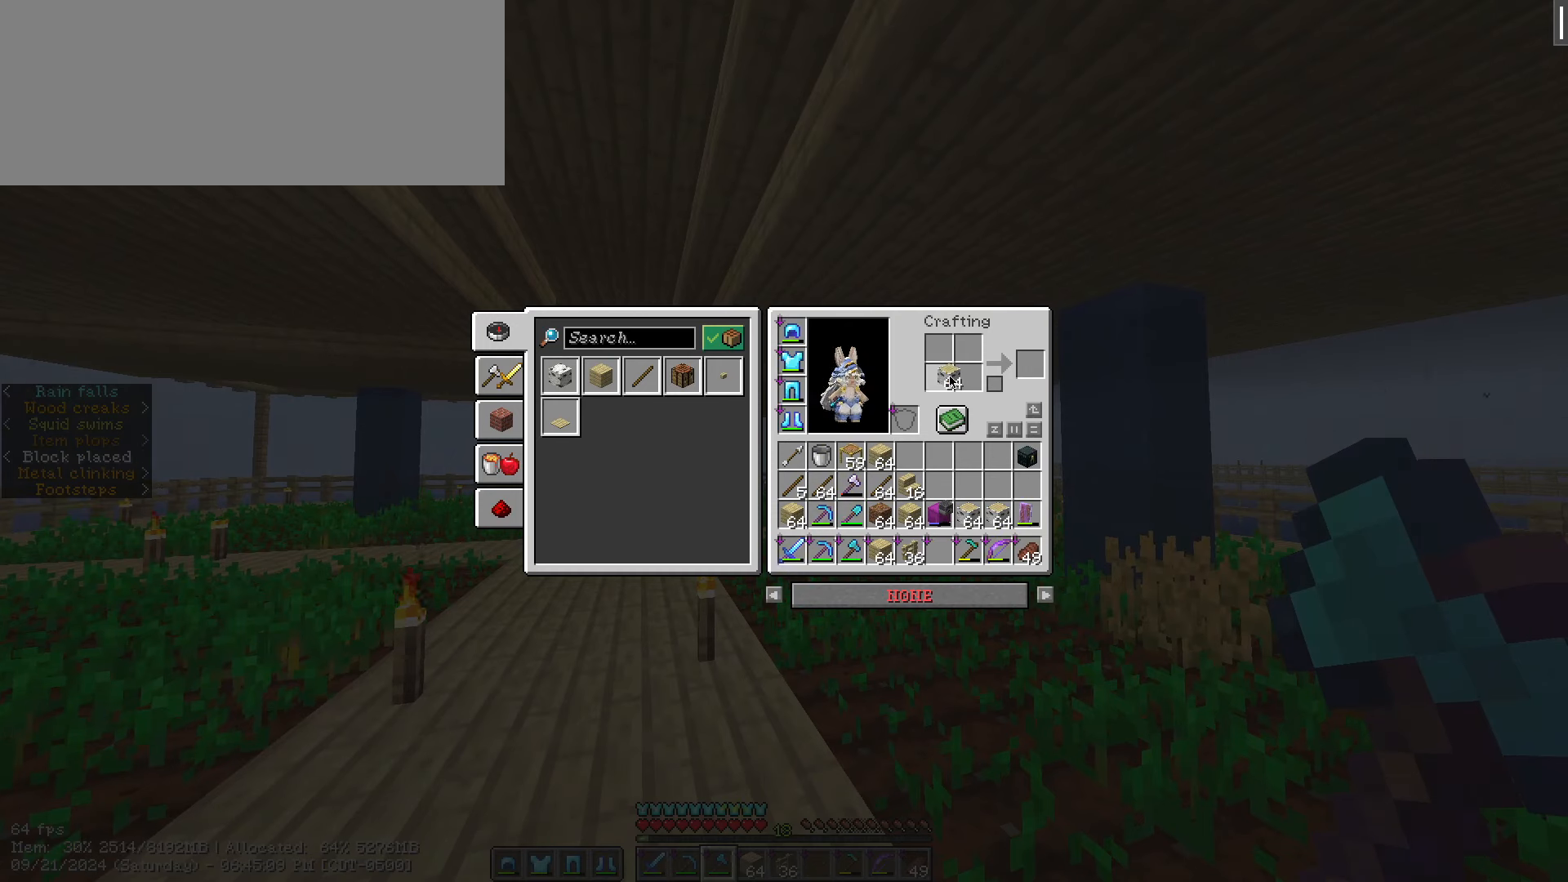
{"keys": ["shift_l"], "mouse": [], "events": [[150, "shift_l", "down"]]}
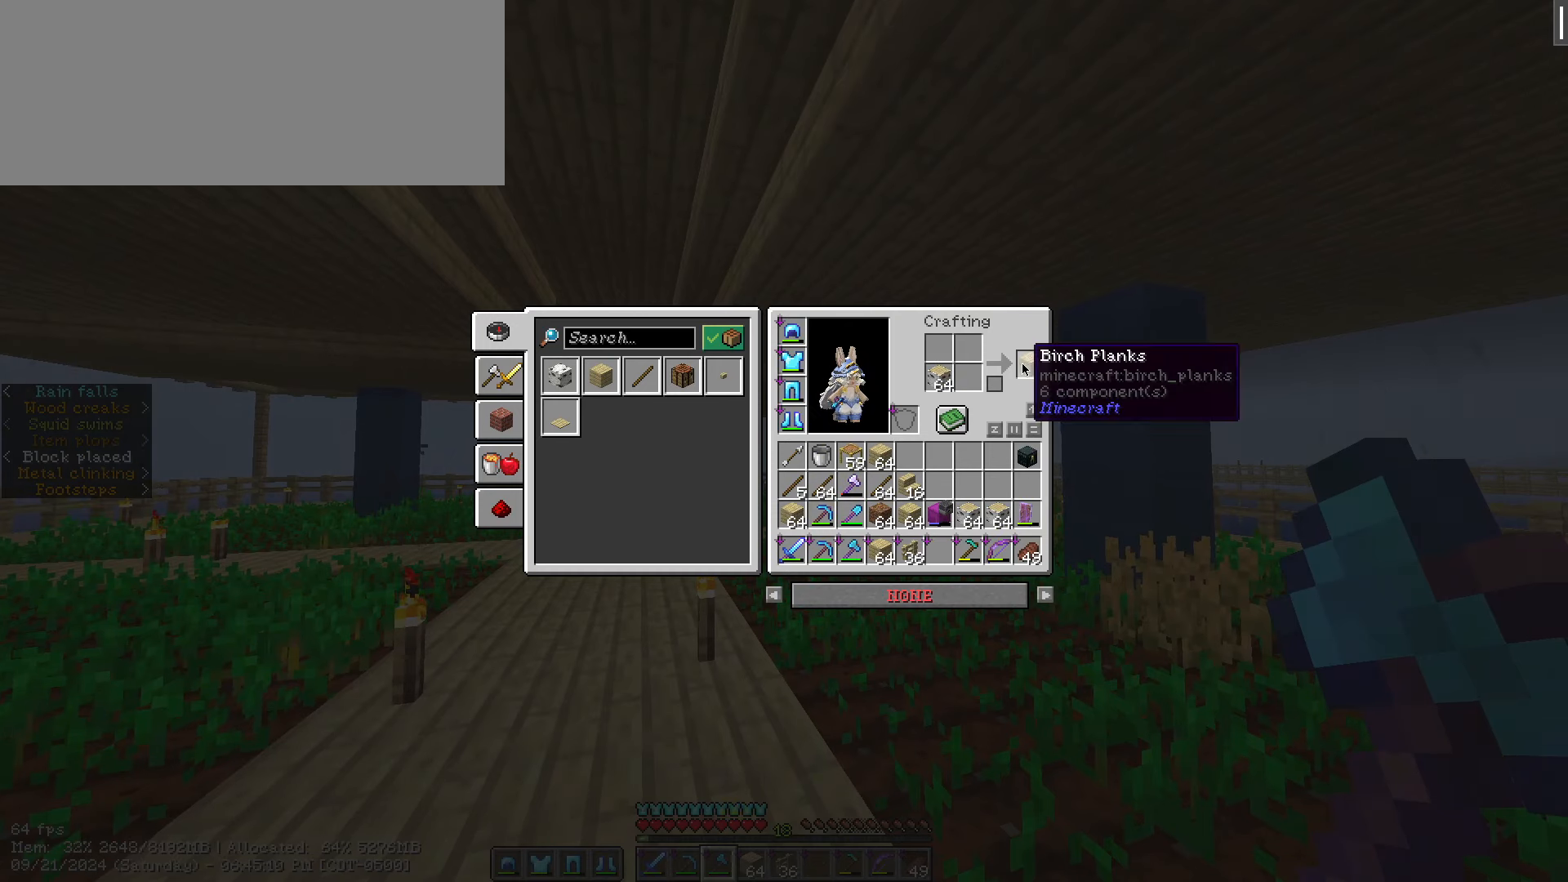
{"keys": [], "mouse": []}
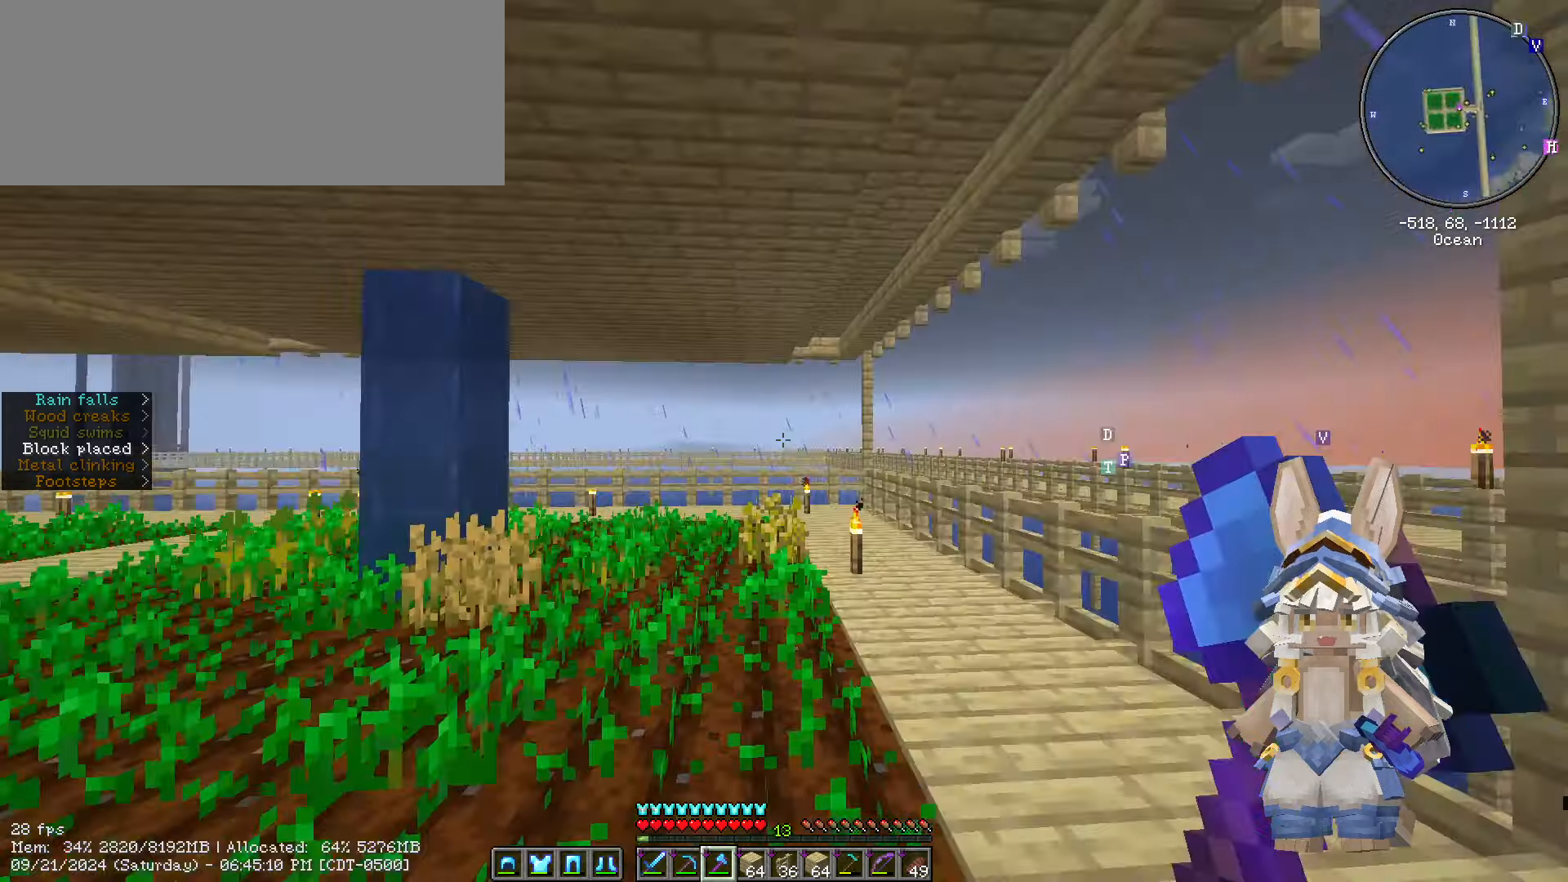
{"keys": [], "mouse": [], "events": [[16, "caps_lock", "down"], [100, "caps_lock", "up"], [166, "caps_lock", "down"], [283, "caps_lock", "up"]]}
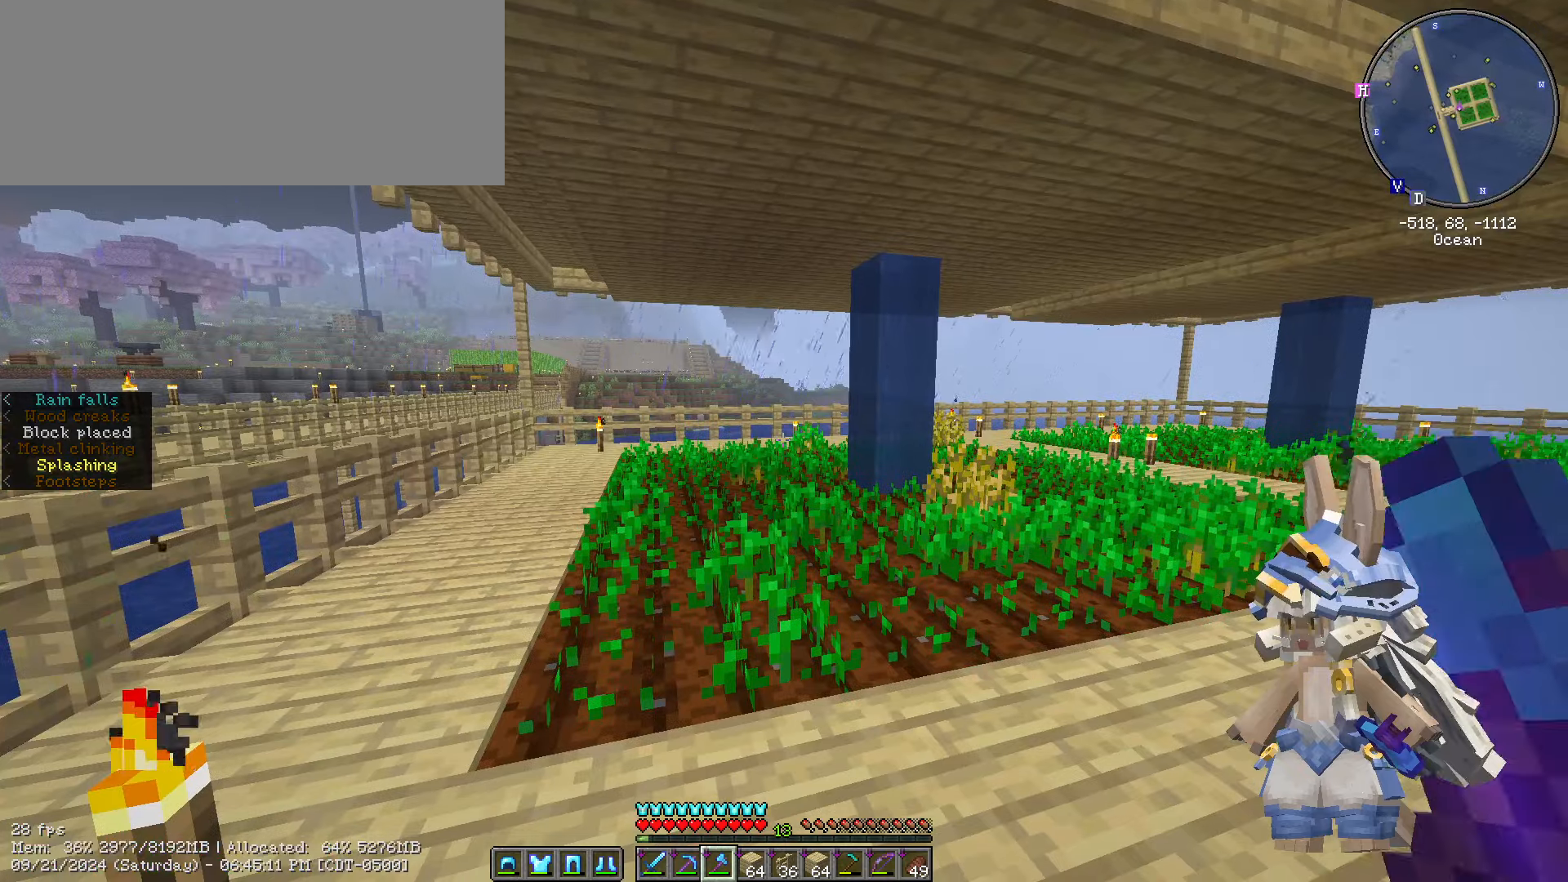
{"keys": [], "mouse": [], "events": [[116, "w", "down"], [433, "w", "up"]]}
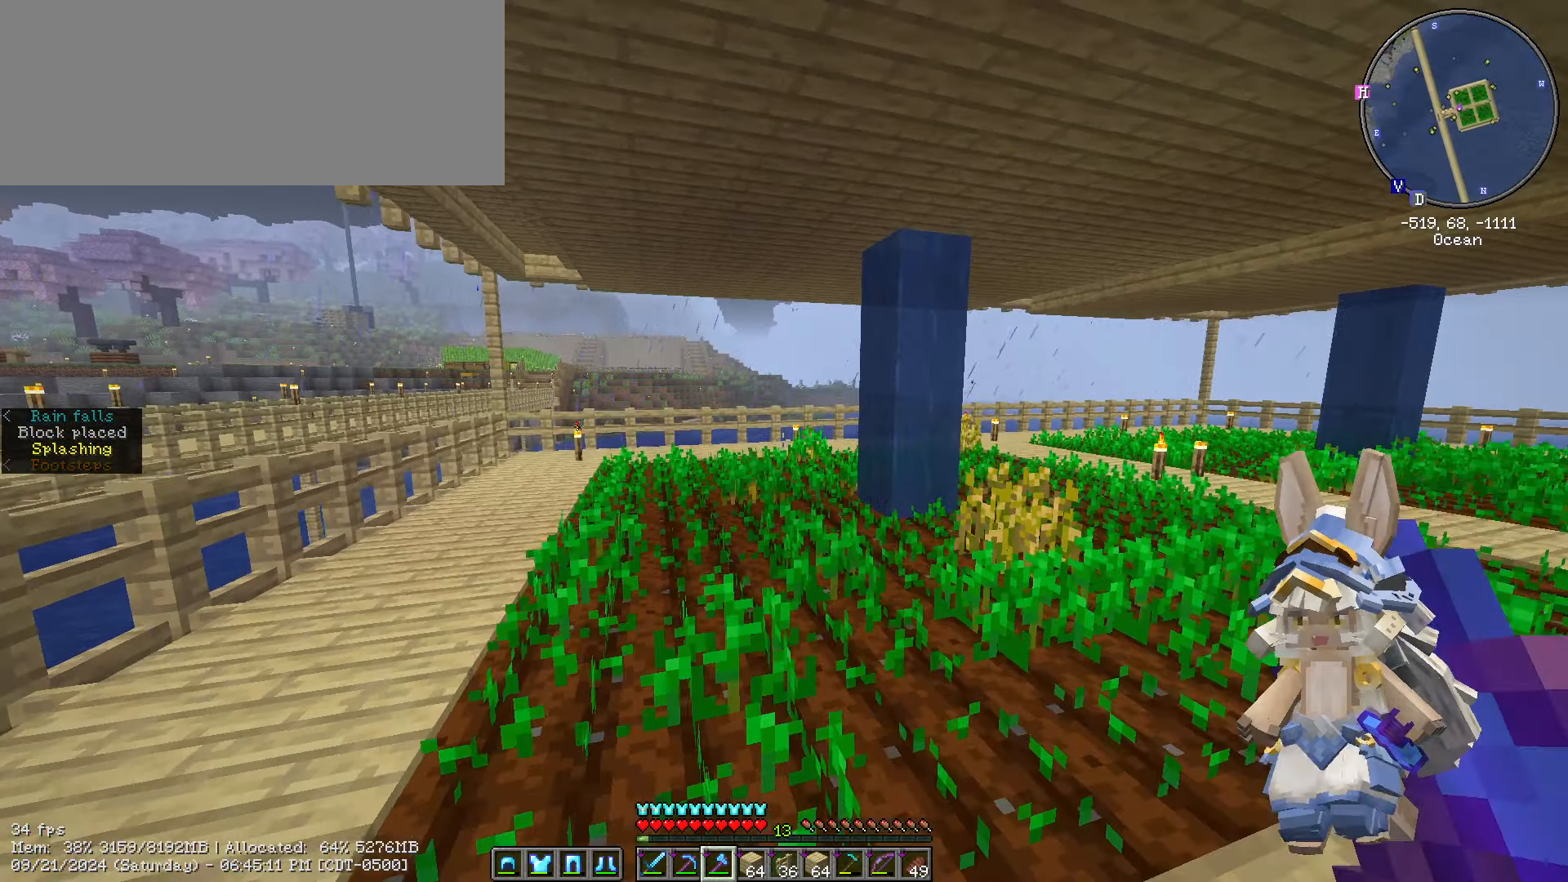
{"keys": [], "mouse": [], "events": []}